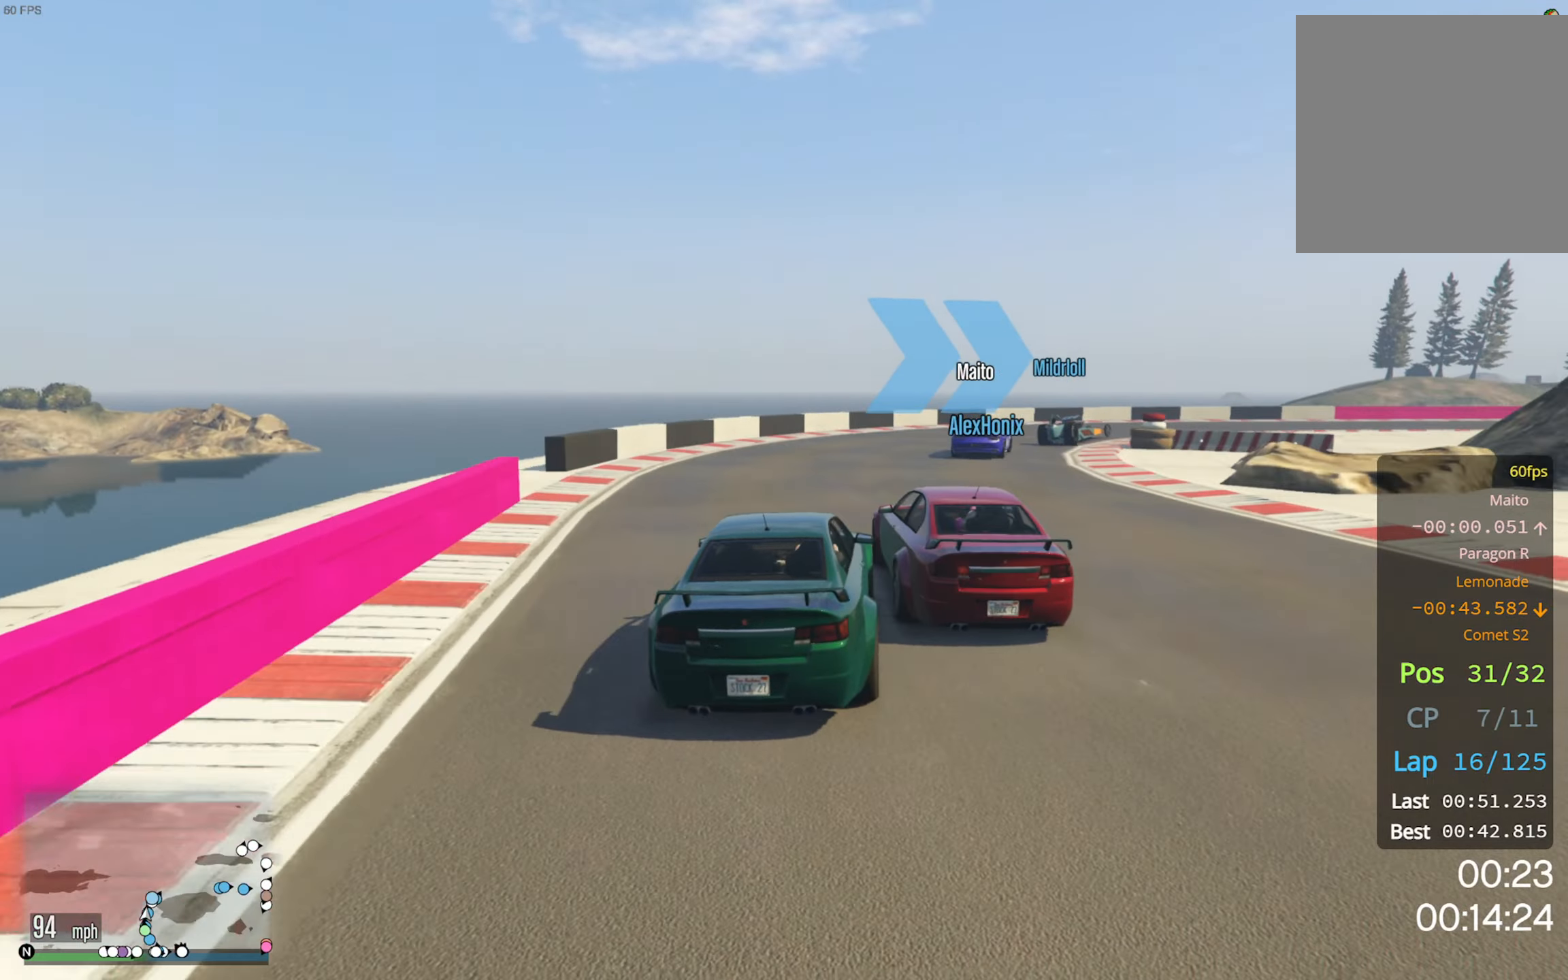
Gameplay with a controller (Xbox layout); each line is a JSON object with the inputs held at the frame after it. "events" lists button and stick changes between this image and that frame as [ms after this image, input, new state], when the widget could be followed in between.
{"buttons": [], "left_stick": "down-right", "right_stick": "center"}
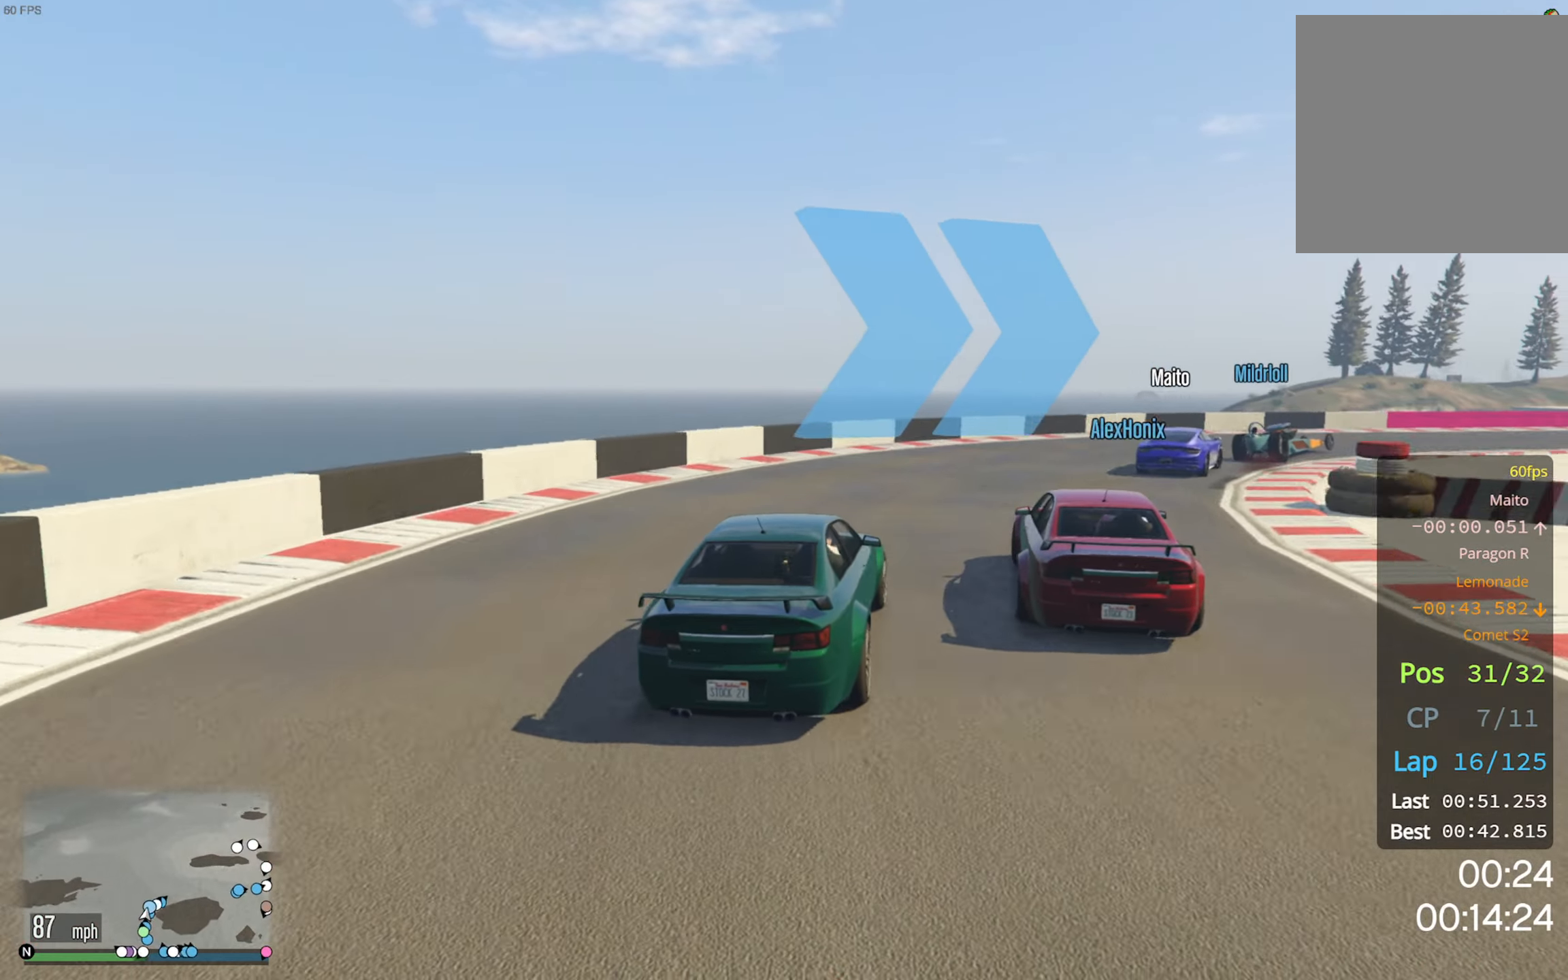
{"buttons": ["R2"], "left_stick": "down-right", "right_stick": "center", "events": [[300, "R2", "down"], [366, "left_stick", "center"], [383, "R2", "up"], [450, "left_stick", "down-right"], [483, "R2", "down"]]}
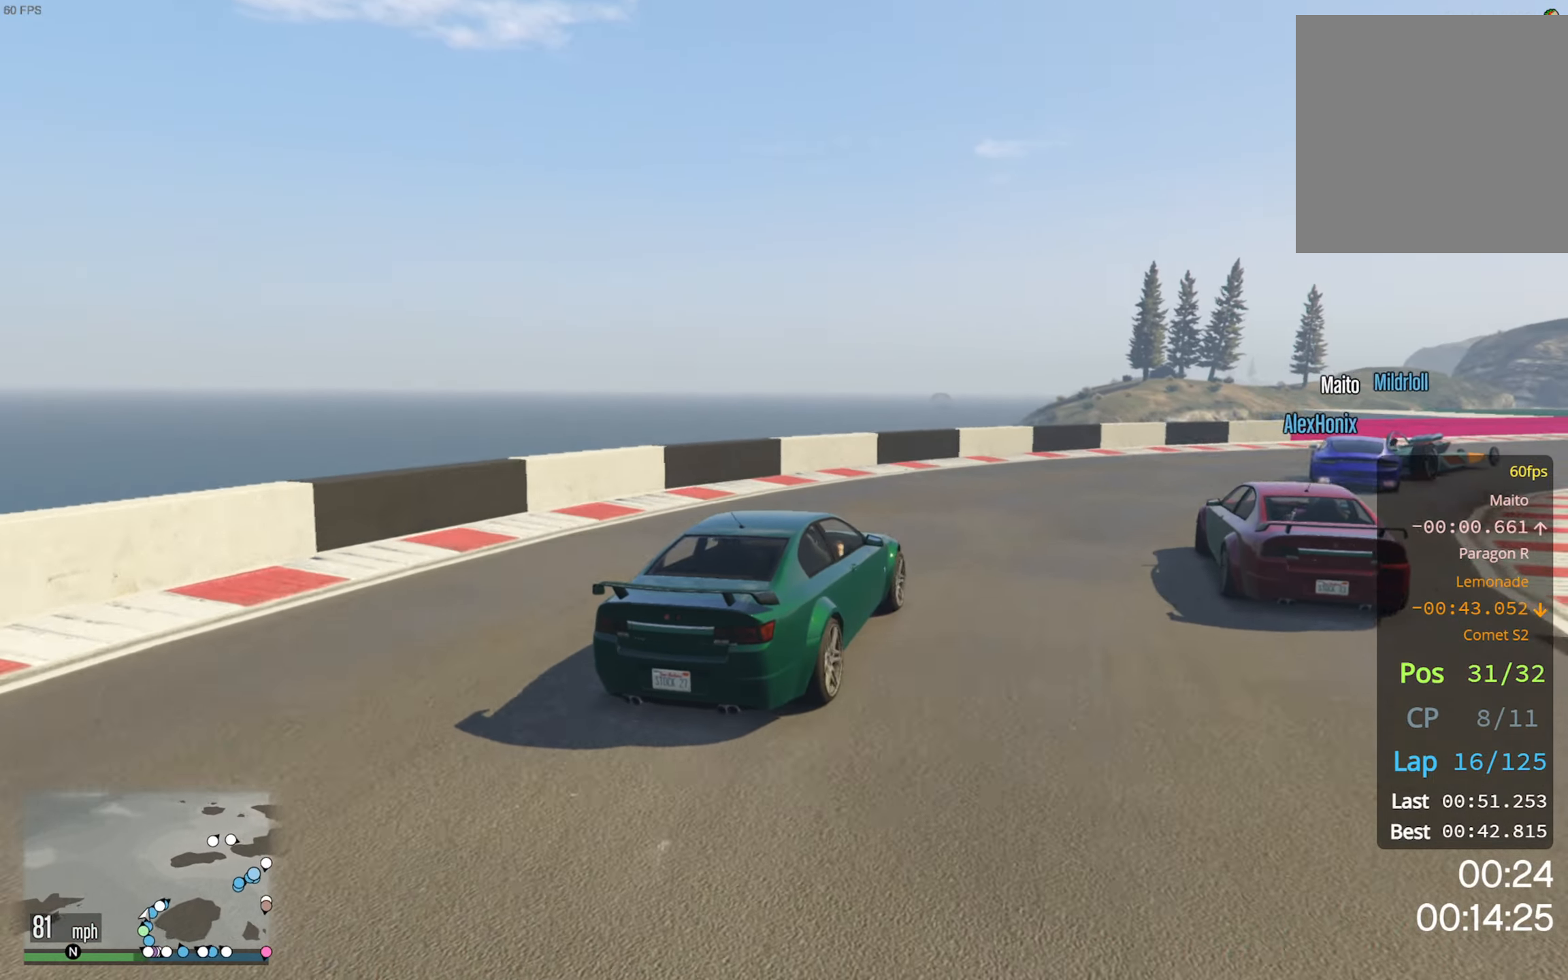
{"buttons": ["R2"], "left_stick": "down-right", "right_stick": "center", "events": [[233, "left_stick", "center"], [383, "left_stick", "down-right"]]}
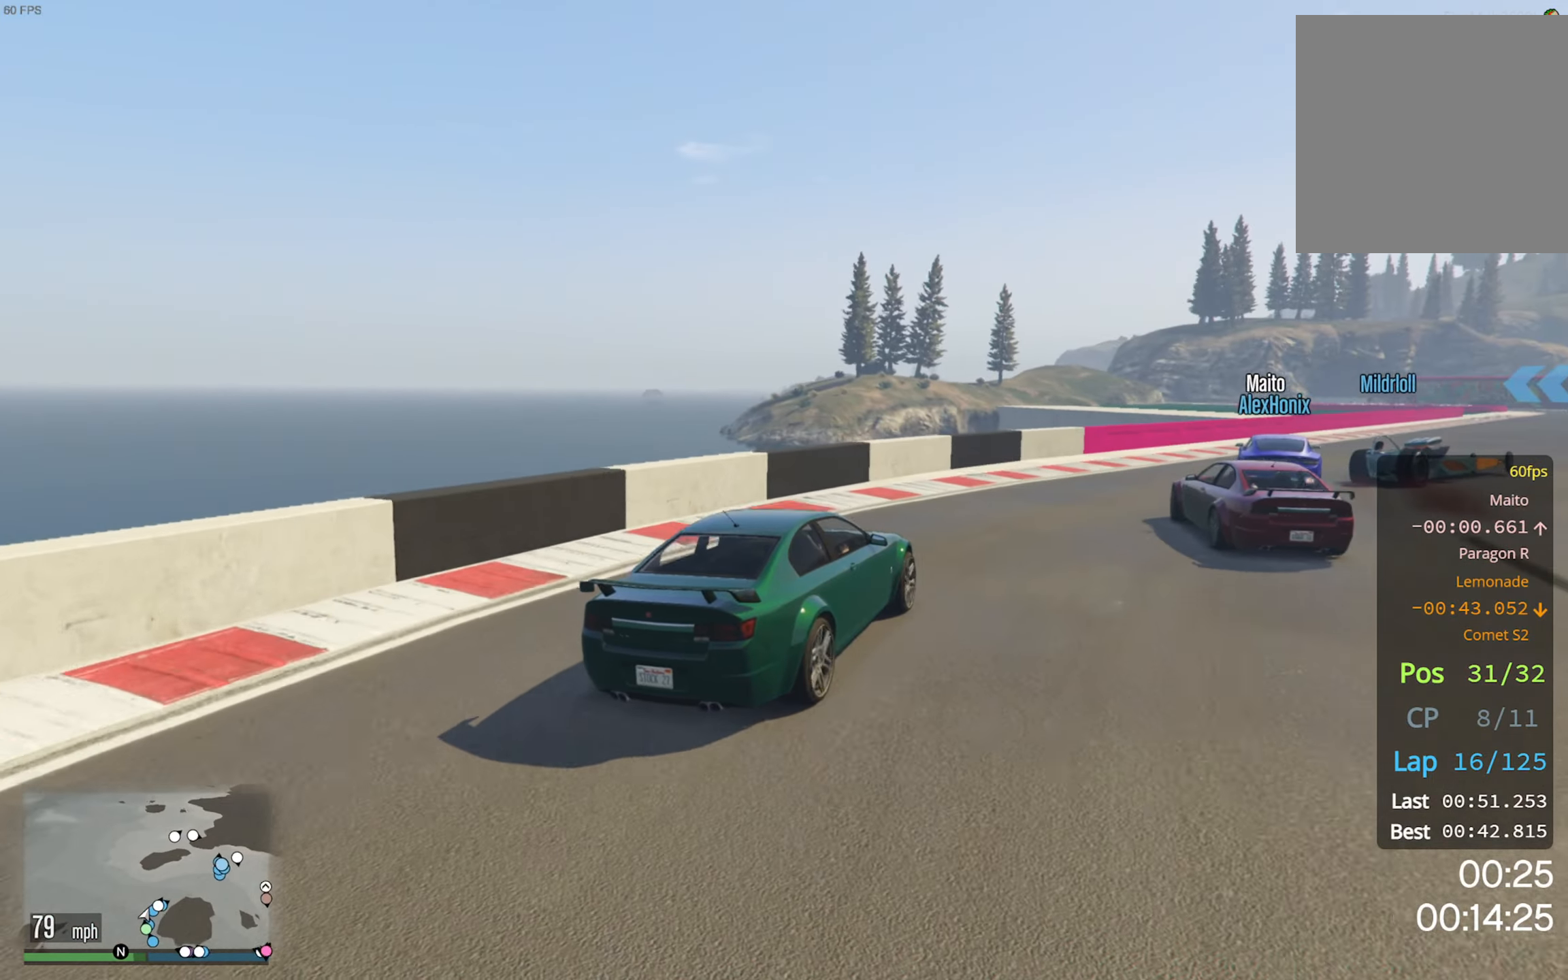
{"buttons": ["R2"], "left_stick": "center", "right_stick": "center", "events": [[316, "left_stick", "center"]]}
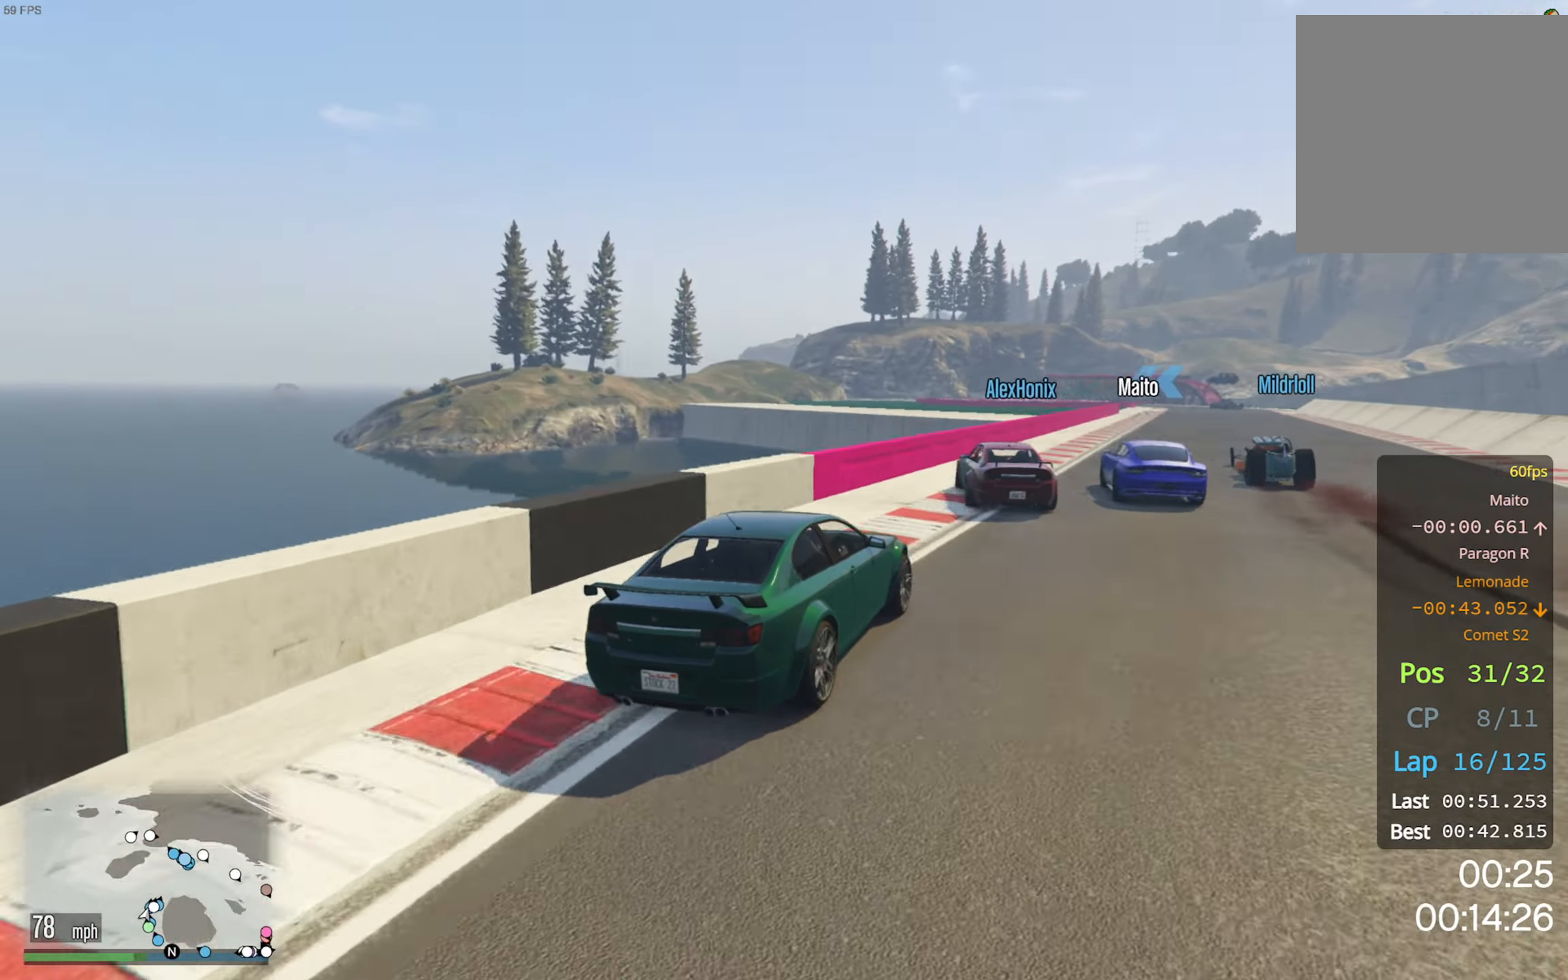
{"buttons": ["R2"], "left_stick": "center", "right_stick": "center", "events": [[33, "left_stick", "down-right"], [166, "left_stick", "center"], [333, "left_stick", "left"], [466, "left_stick", "center"]]}
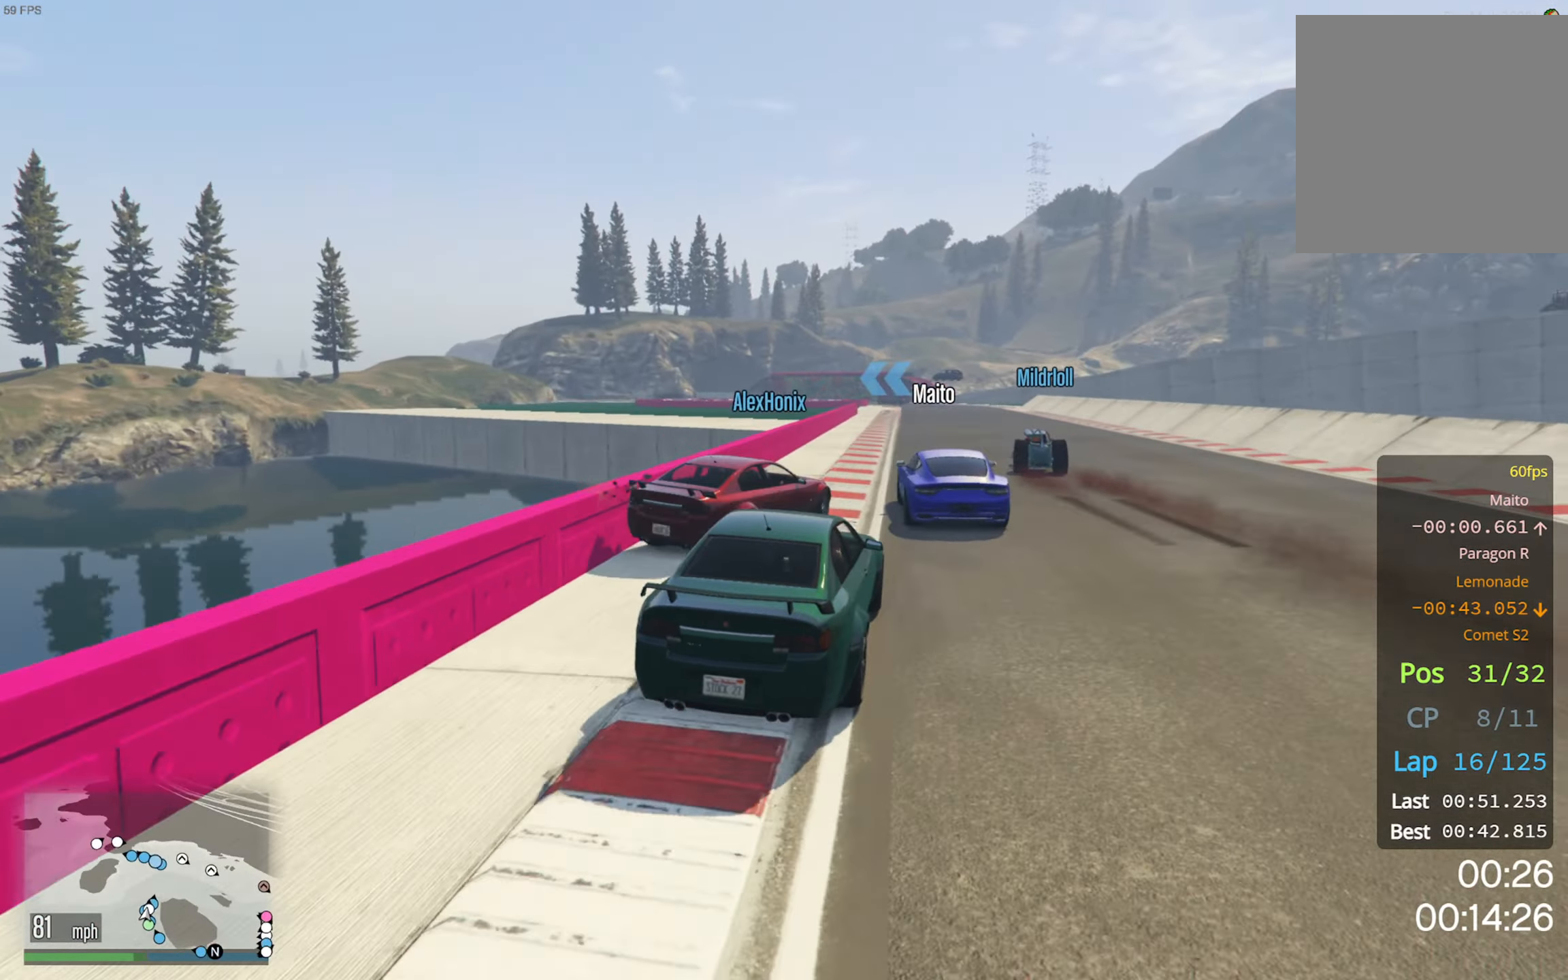
{"buttons": ["R2"], "left_stick": "center", "right_stick": "center", "events": []}
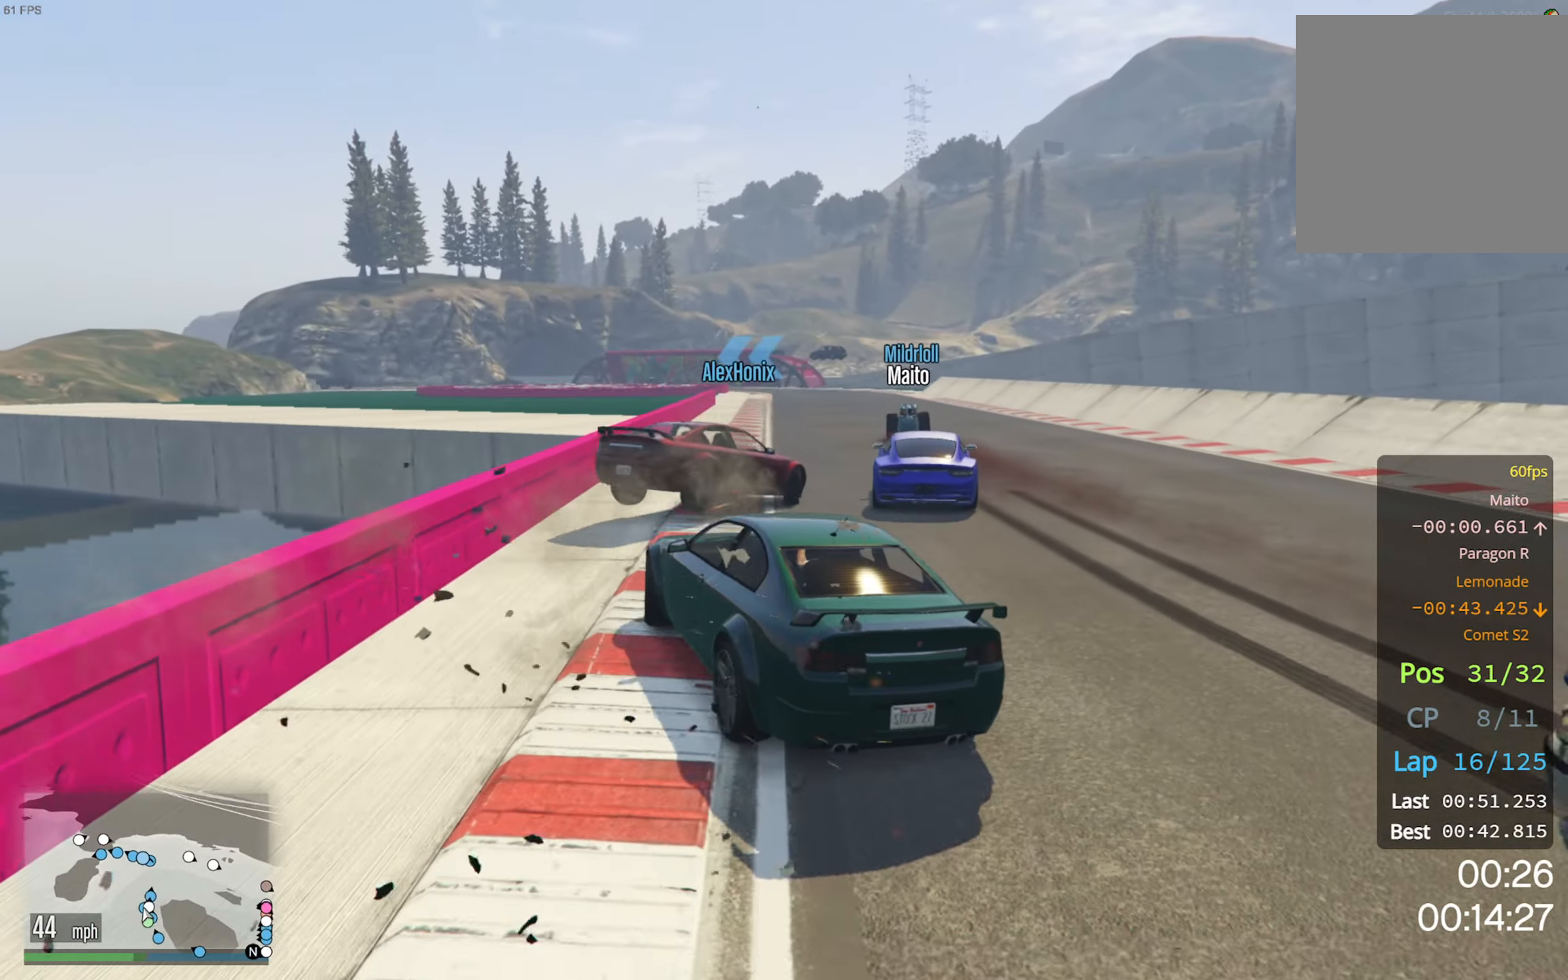
{"buttons": ["R2"], "left_stick": "center", "right_stick": "center", "events": [[33, "left_stick", "down-right"], [150, "left_stick", "center"], [350, "left_stick", "down-right"], [483, "left_stick", "center"]]}
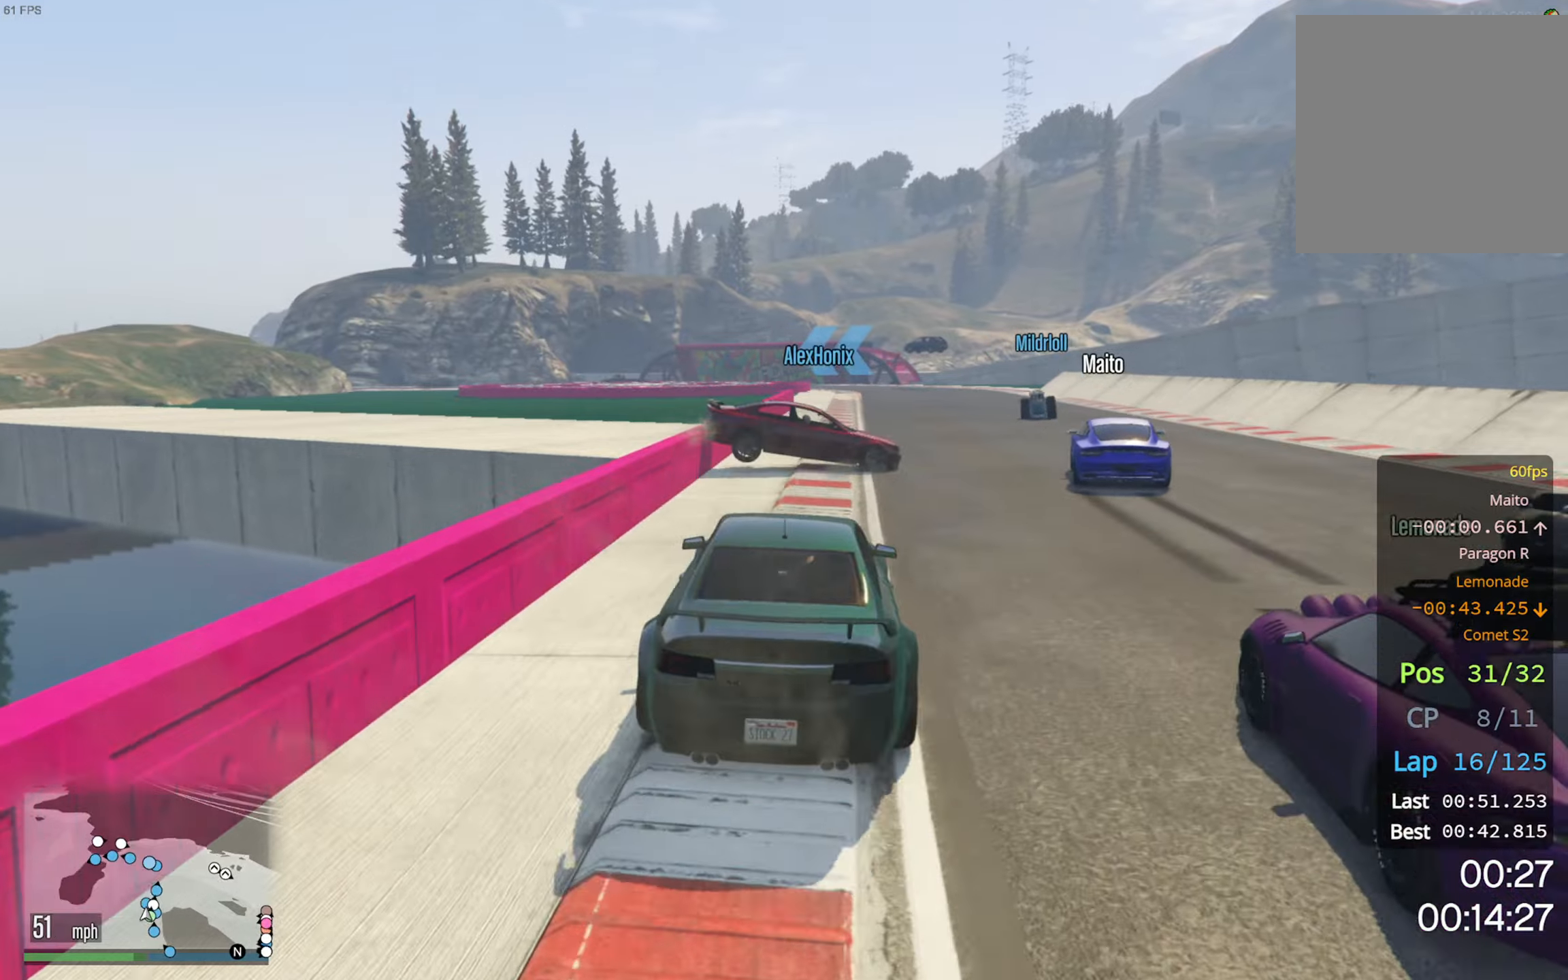
{"buttons": ["R2"], "left_stick": "down-right", "right_stick": "center", "events": [[117, "left_stick", "down-right"], [217, "left_stick", "center"], [500, "left_stick", "down-right"]]}
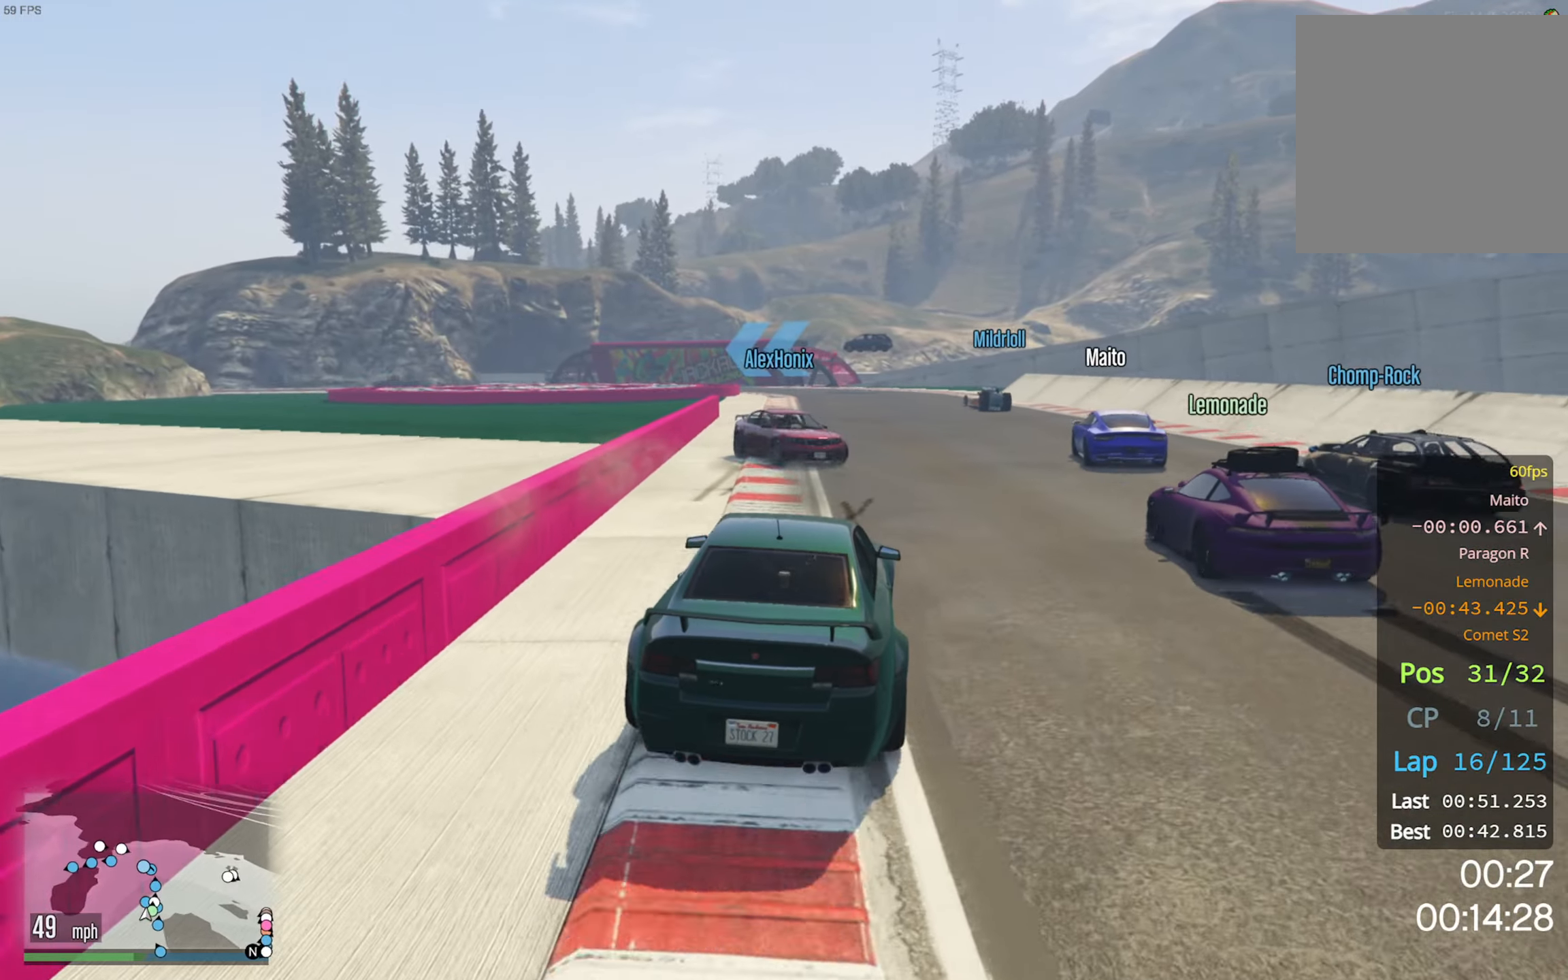
{"buttons": ["R2"], "left_stick": "center", "right_stick": "center", "events": [[150, "left_stick", "center"], [383, "left_stick", "down-right"], [500, "left_stick", "center"]]}
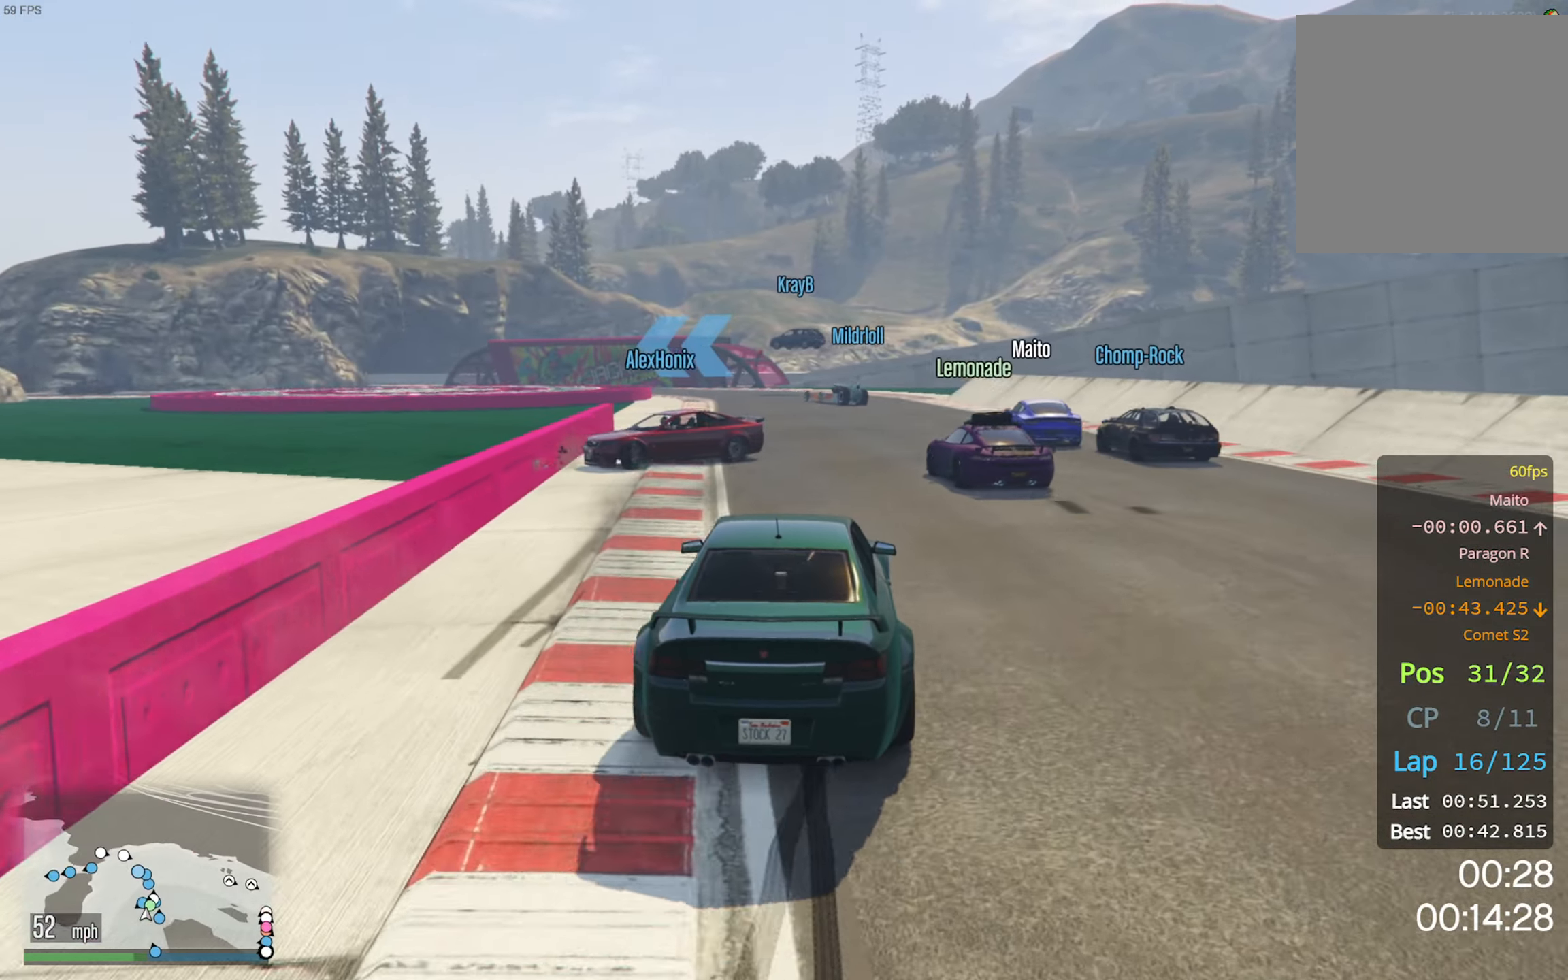
{"buttons": ["R2"], "left_stick": "down-right", "right_stick": "center", "events": [[117, "left_stick", "down-right"], [167, "left_stick", "center"], [317, "left_stick", "left"], [433, "left_stick", "down-right"]]}
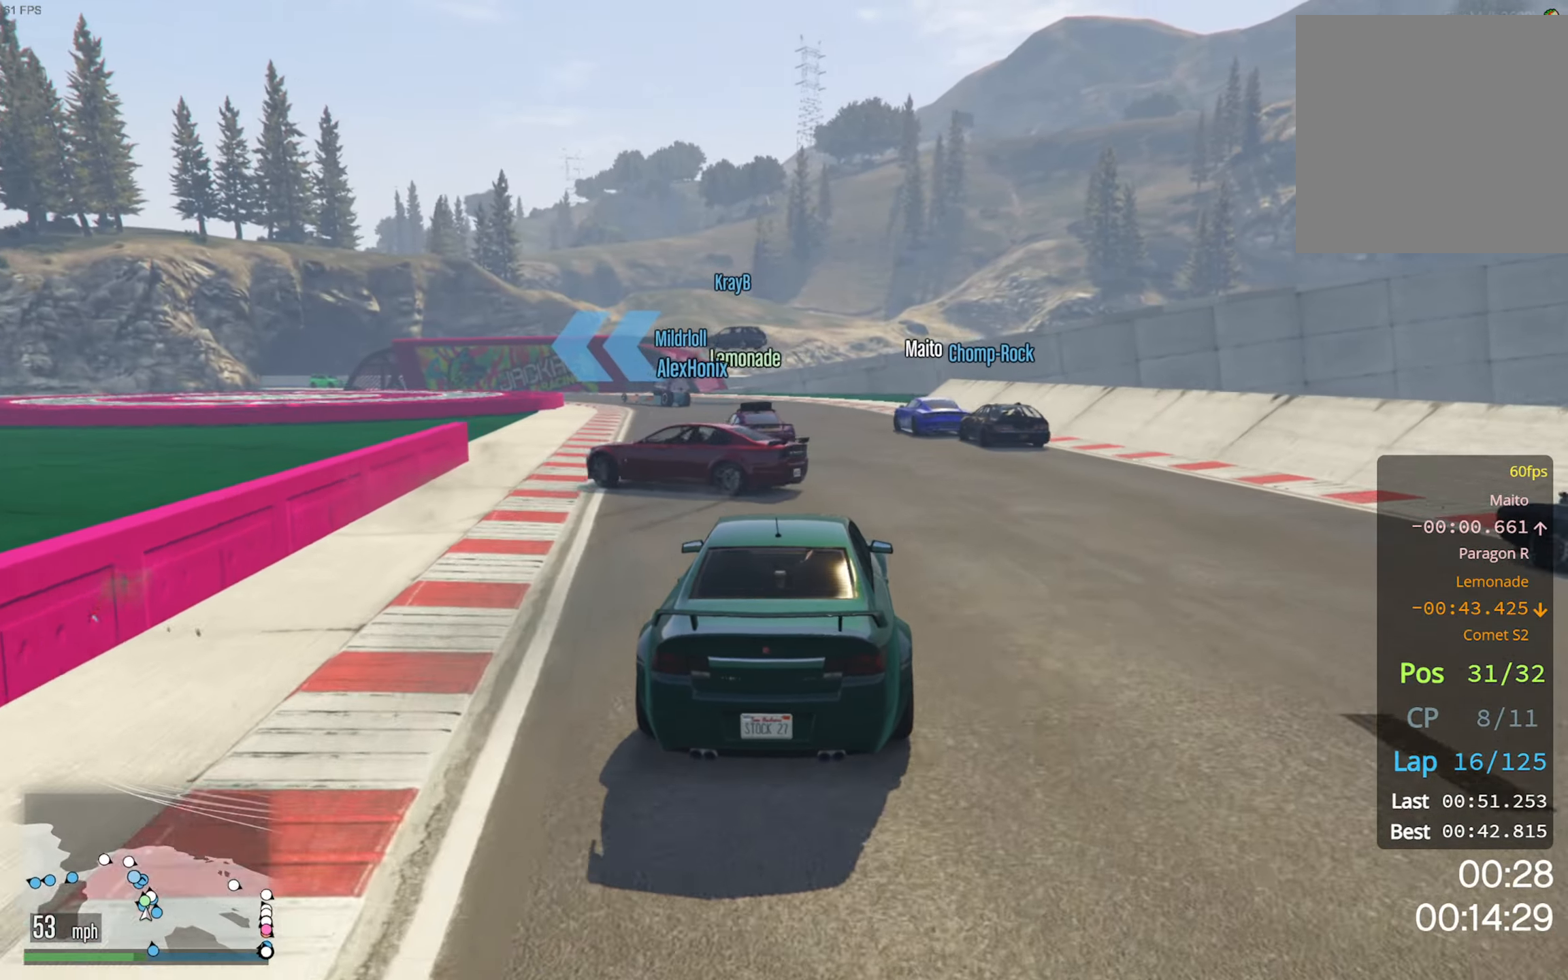
{"buttons": ["R2"], "left_stick": "center", "right_stick": "center"}
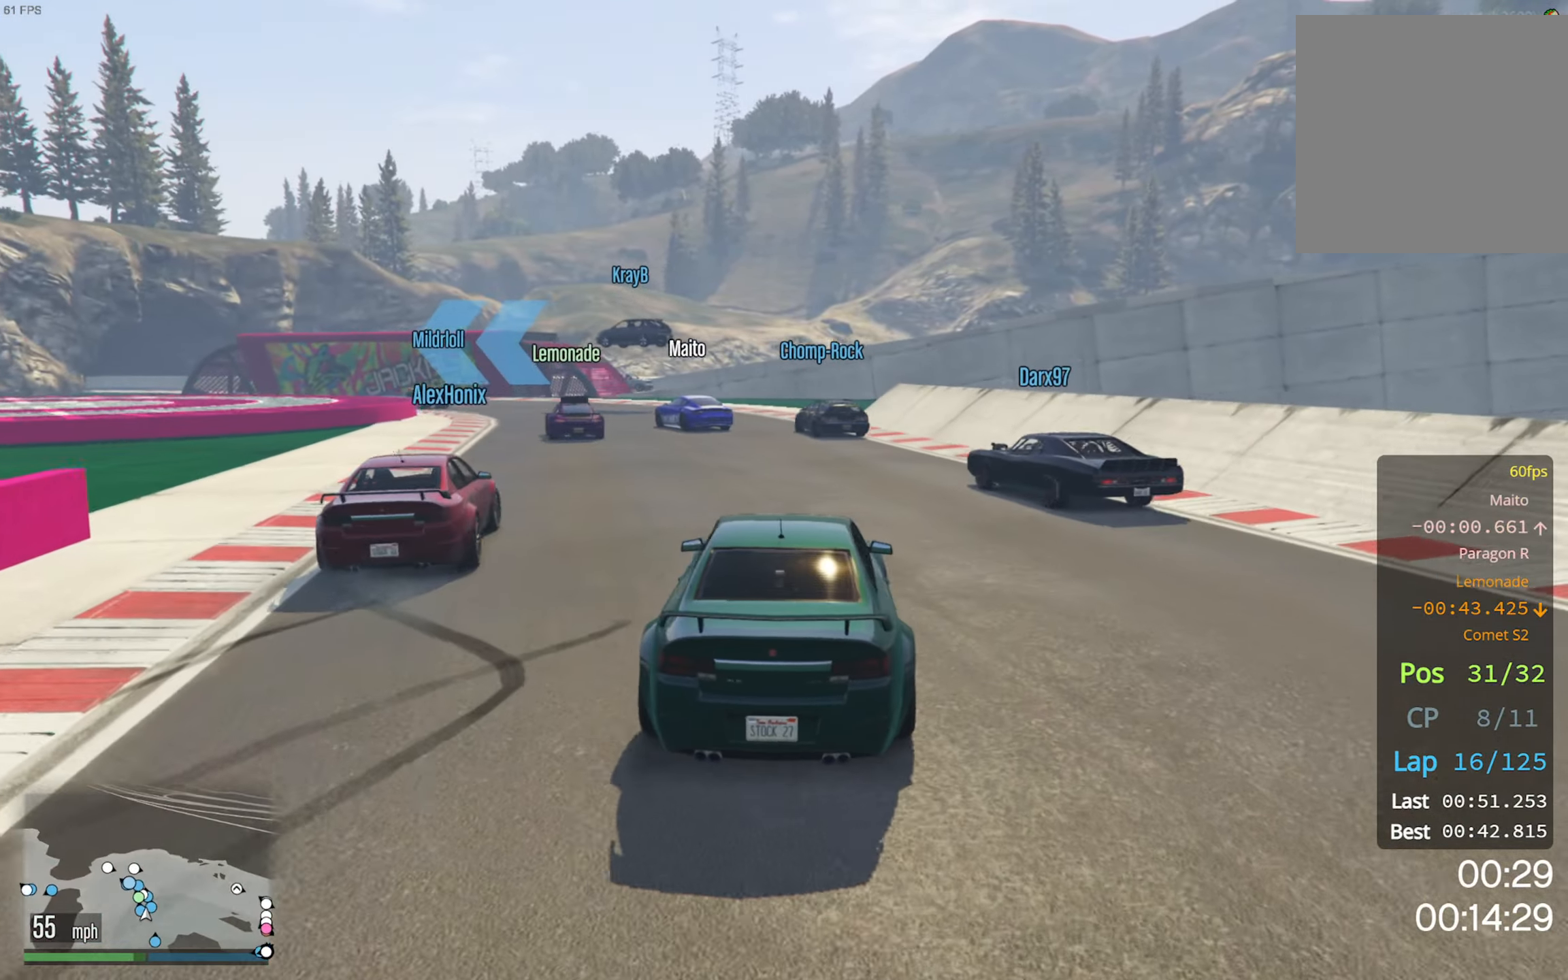
{"buttons": ["R2"], "left_stick": "center", "right_stick": "center", "events": [[200, "left_stick", "down-right"], [333, "left_stick", "center"]]}
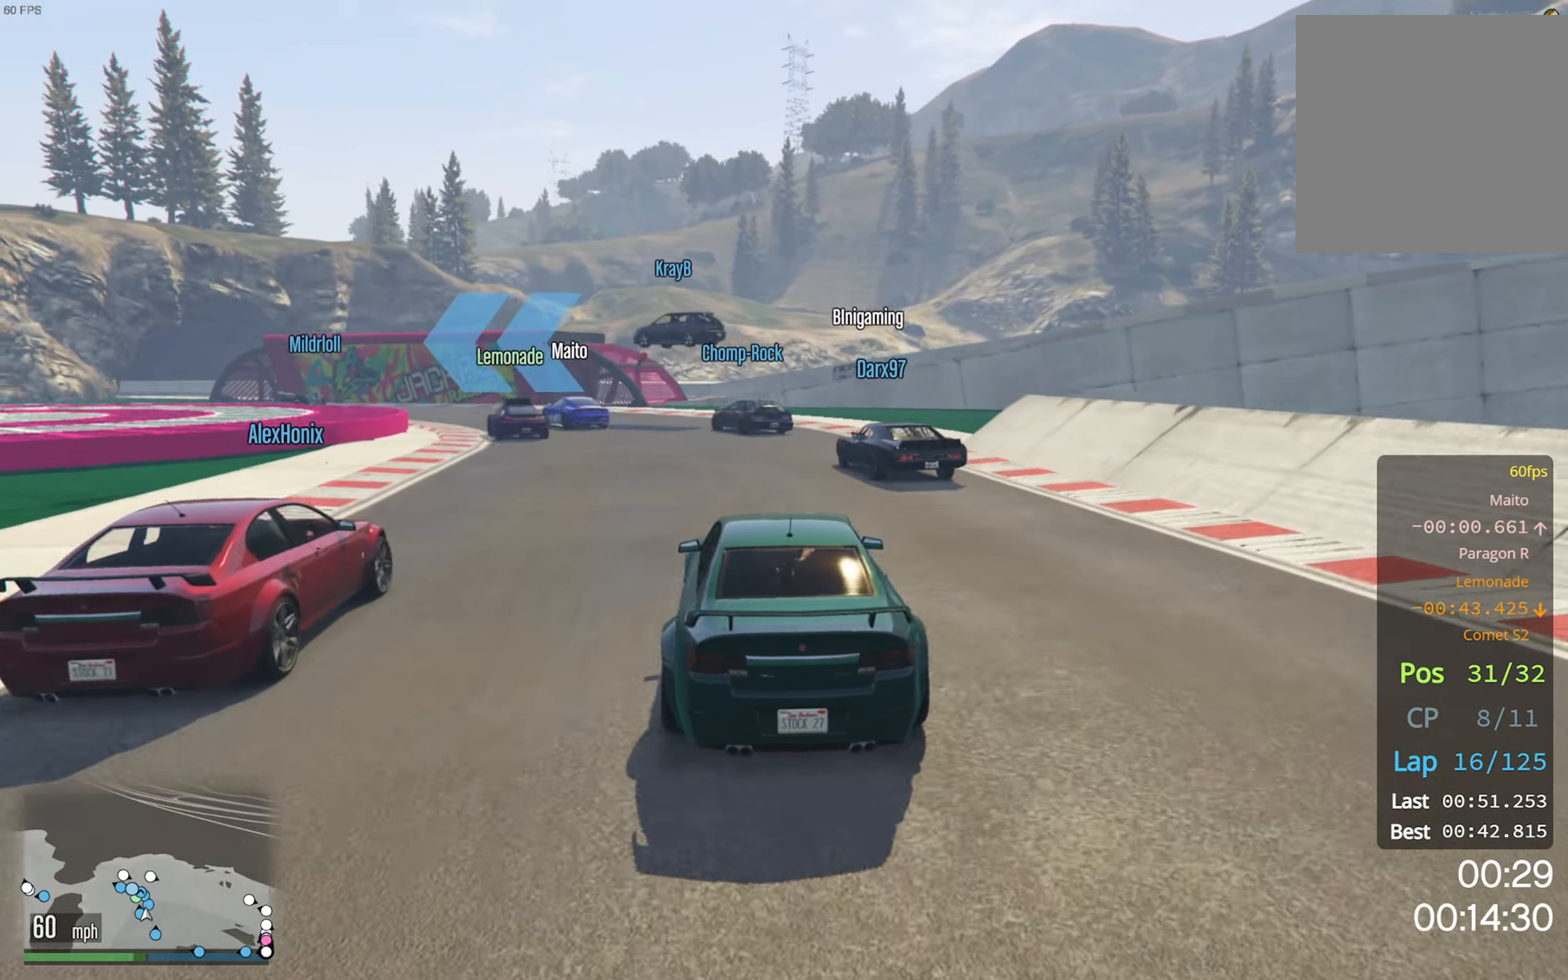
{"buttons": ["R2"], "left_stick": "center", "right_stick": "center", "events": [[50, "left_stick", "left"], [200, "left_stick", "center"]]}
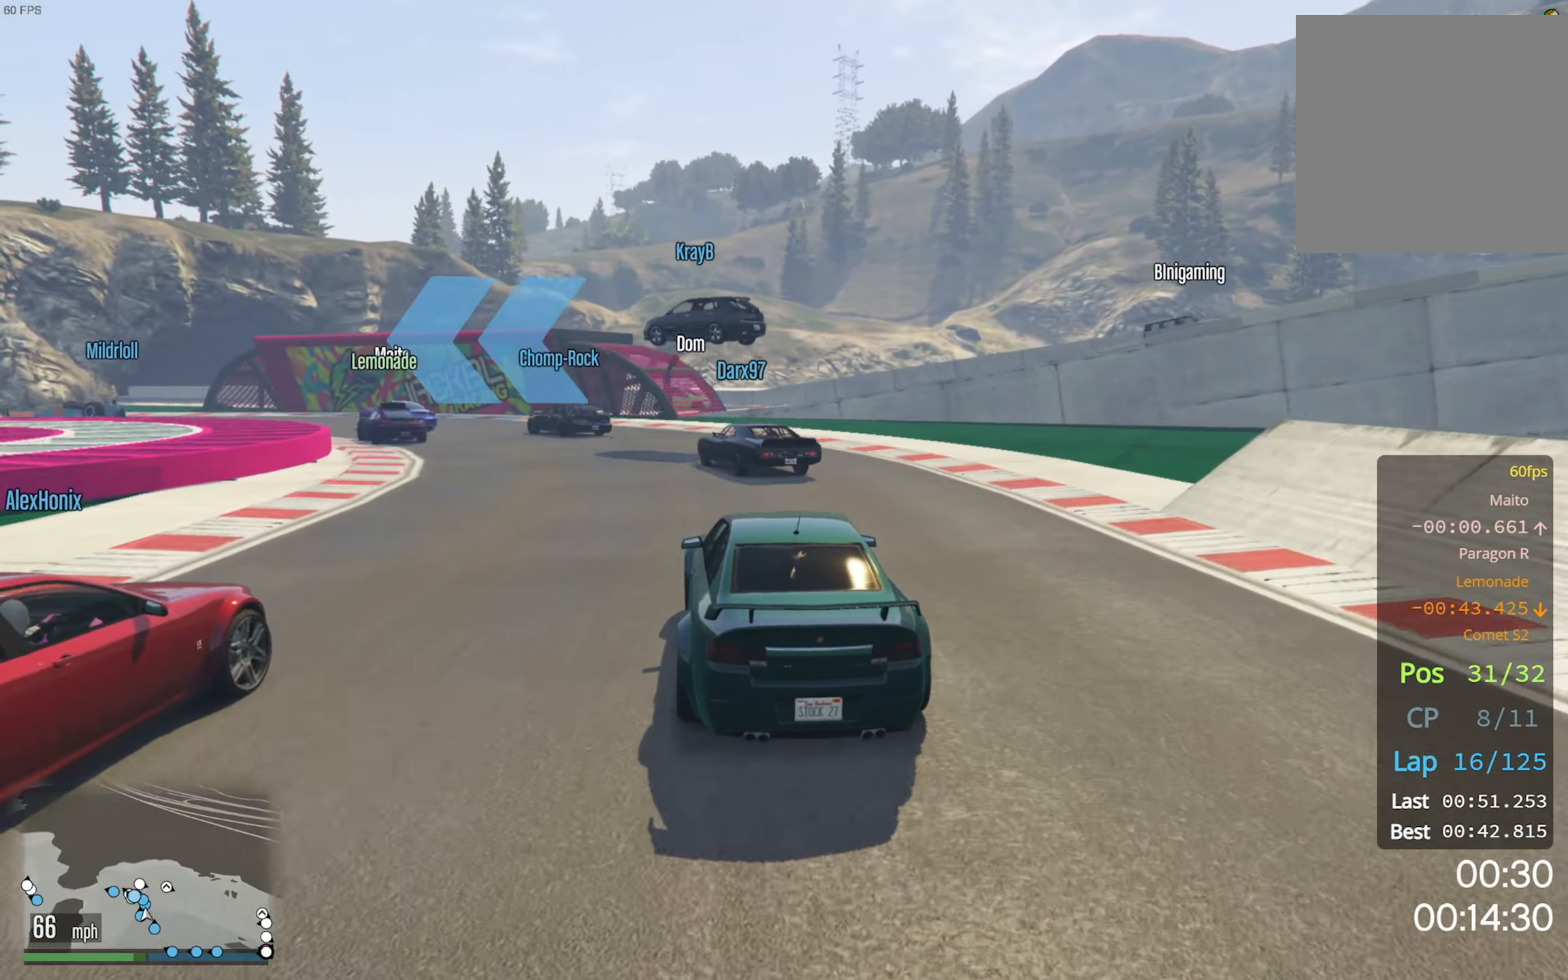
{"buttons": ["R2"], "left_stick": "left", "right_stick": "center", "events": [[67, "left_stick", "left"], [317, "left_stick", "center"], [433, "left_stick", "left"]]}
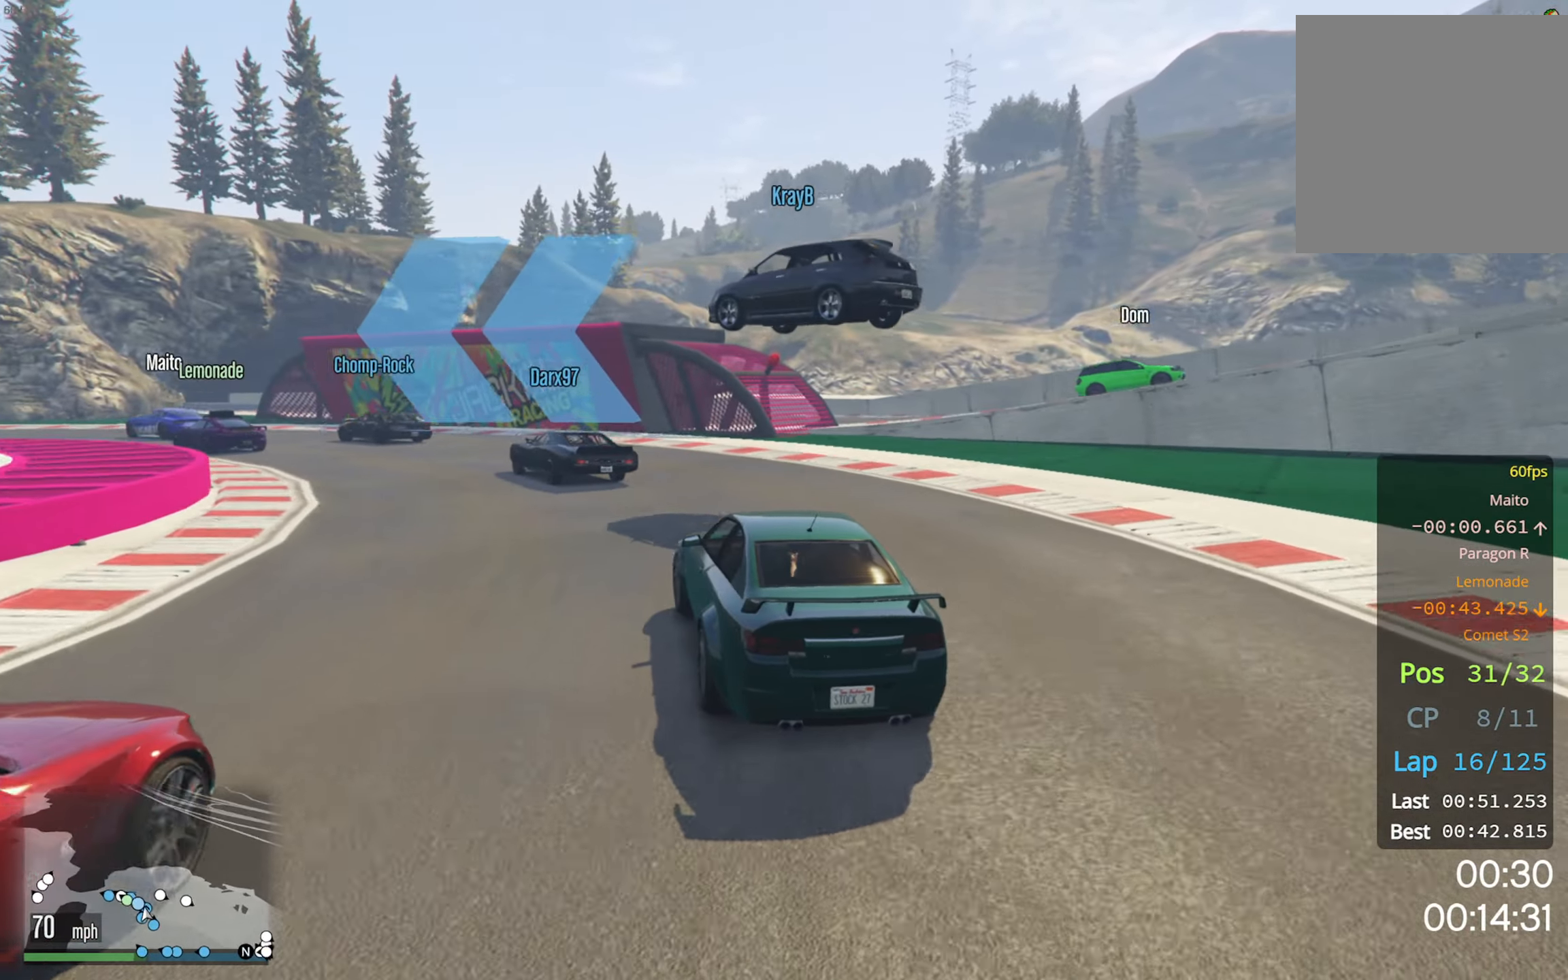
{"buttons": ["R2"], "left_stick": "center", "right_stick": "center", "events": [[417, "left_stick", "center"]]}
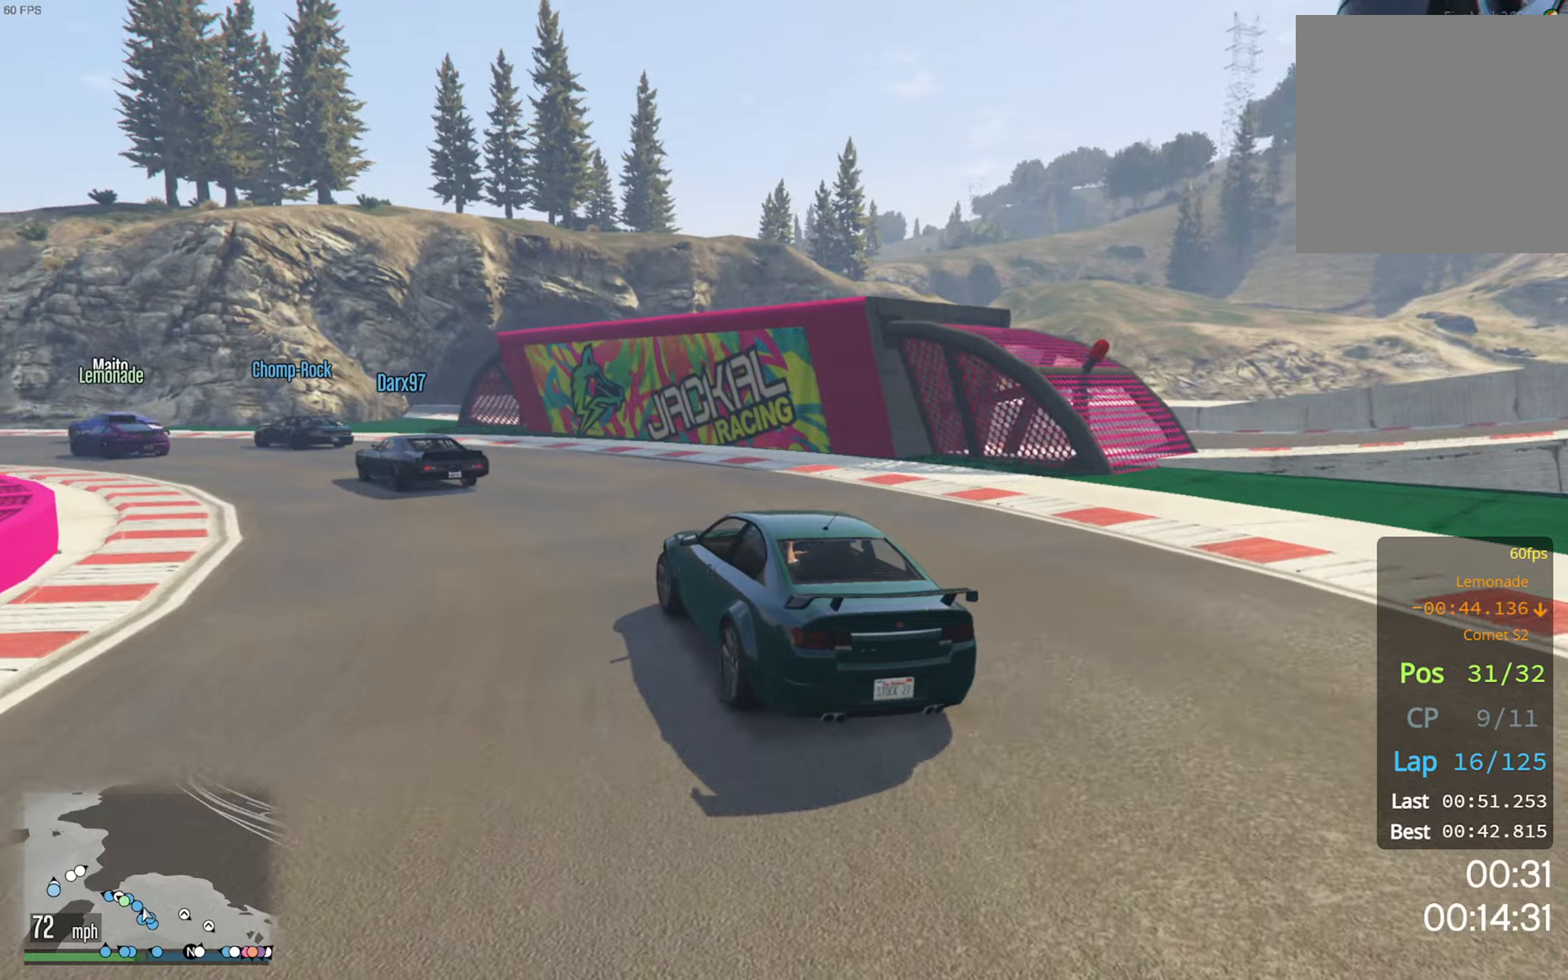
{"buttons": ["R2"], "left_stick": "left", "right_stick": "center", "events": [[17, "left_stick", "left"]]}
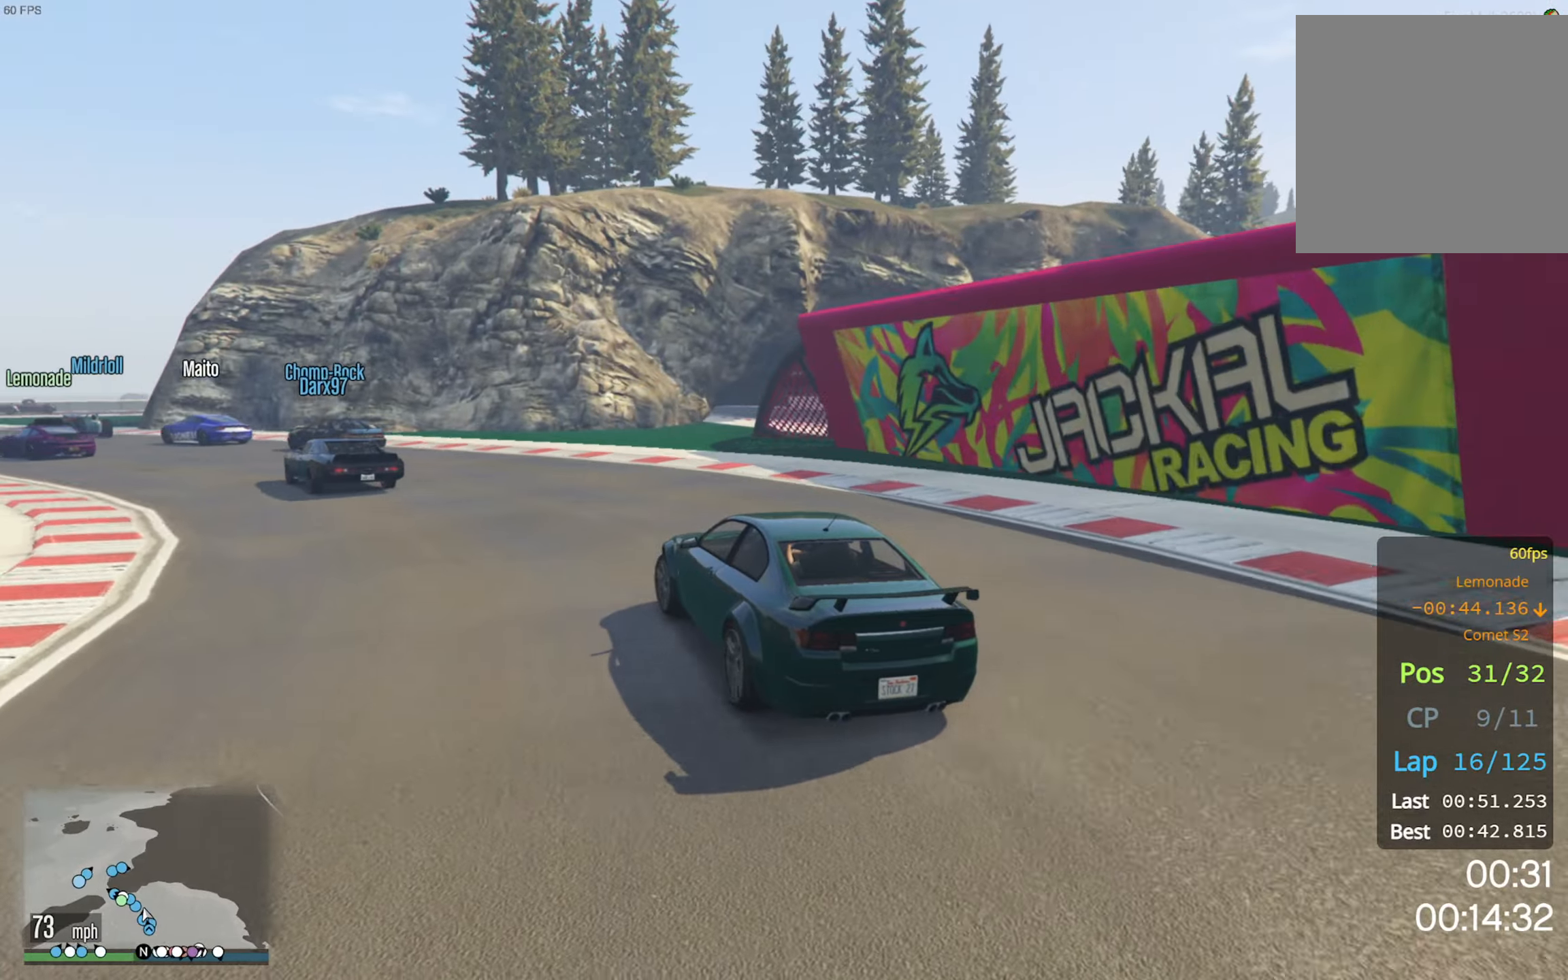
{"buttons": ["R2"], "left_stick": "left", "right_stick": "center", "events": [[267, "left_stick", "center"], [334, "R2", "up"], [334, "left_stick", "left"], [434, "R2", "down"]]}
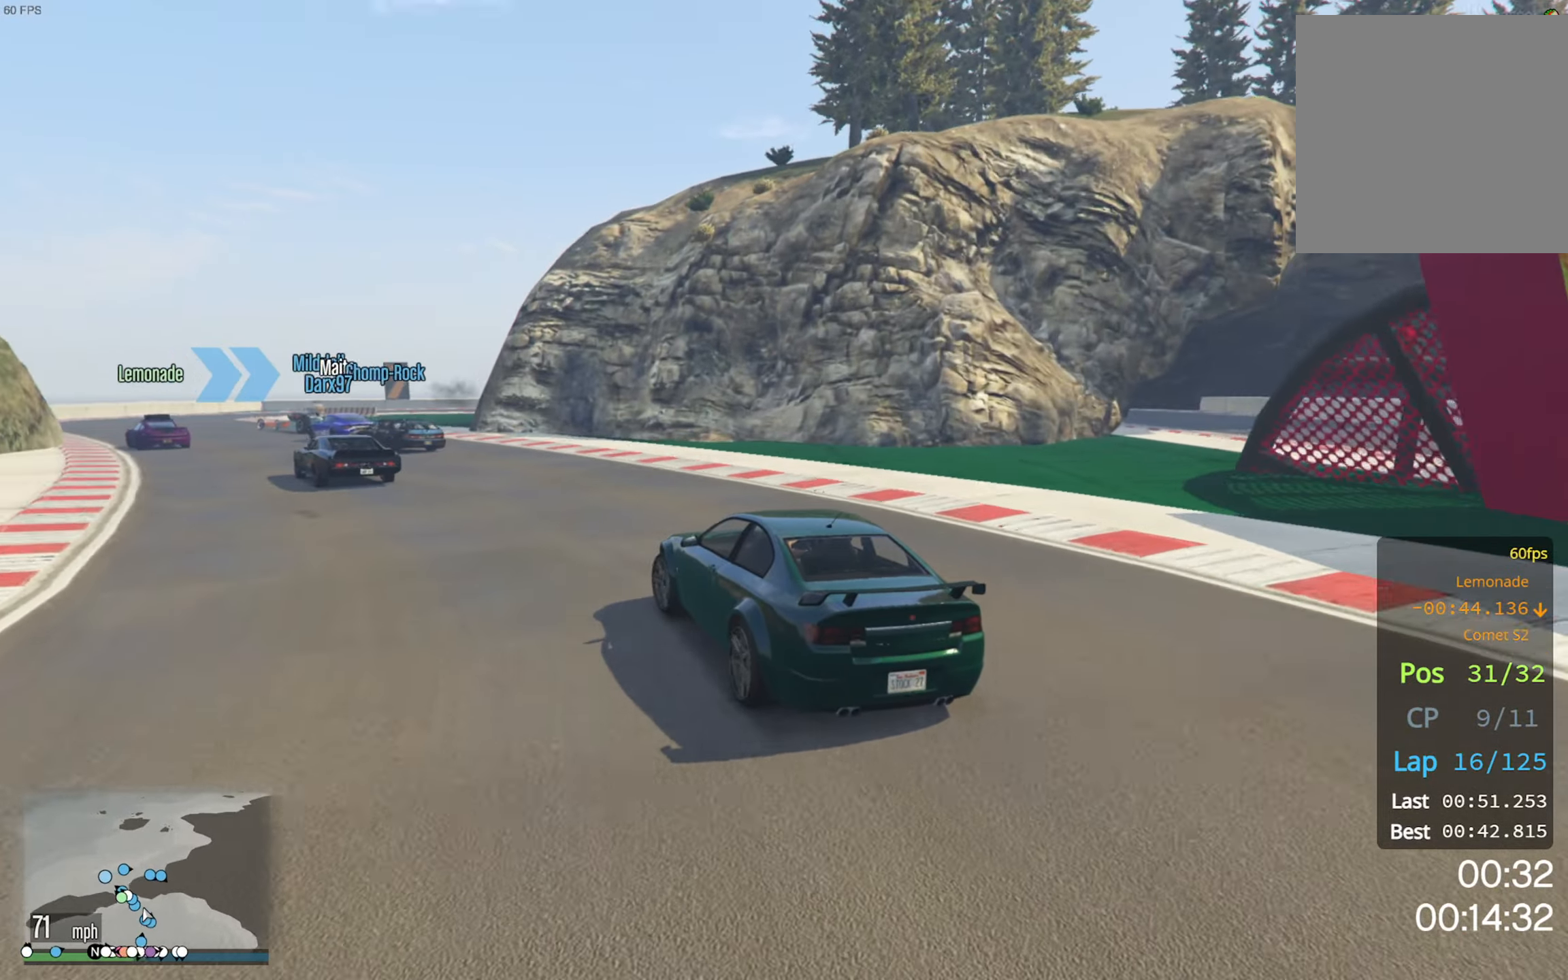
{"buttons": ["R2"], "left_stick": "left", "right_stick": "center", "events": [[17, "left_stick", "center"], [150, "left_stick", "left"], [334, "left_stick", "center"], [467, "left_stick", "left"]]}
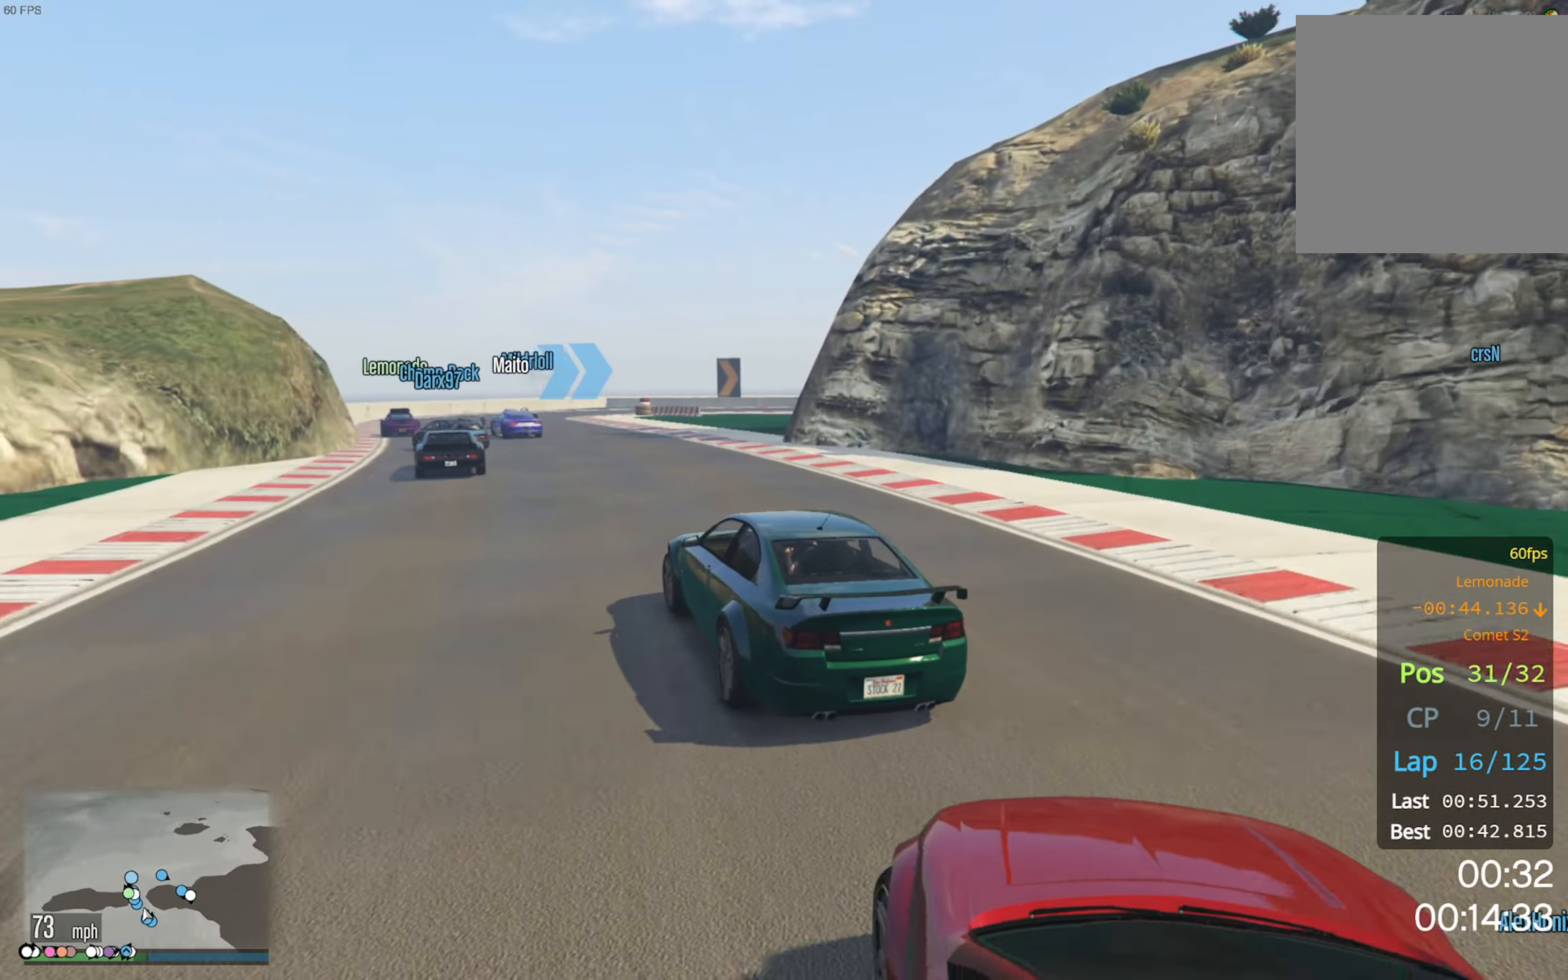
{"buttons": ["R2"], "left_stick": "center", "right_stick": "center", "events": [[134, "left_stick", "center"]]}
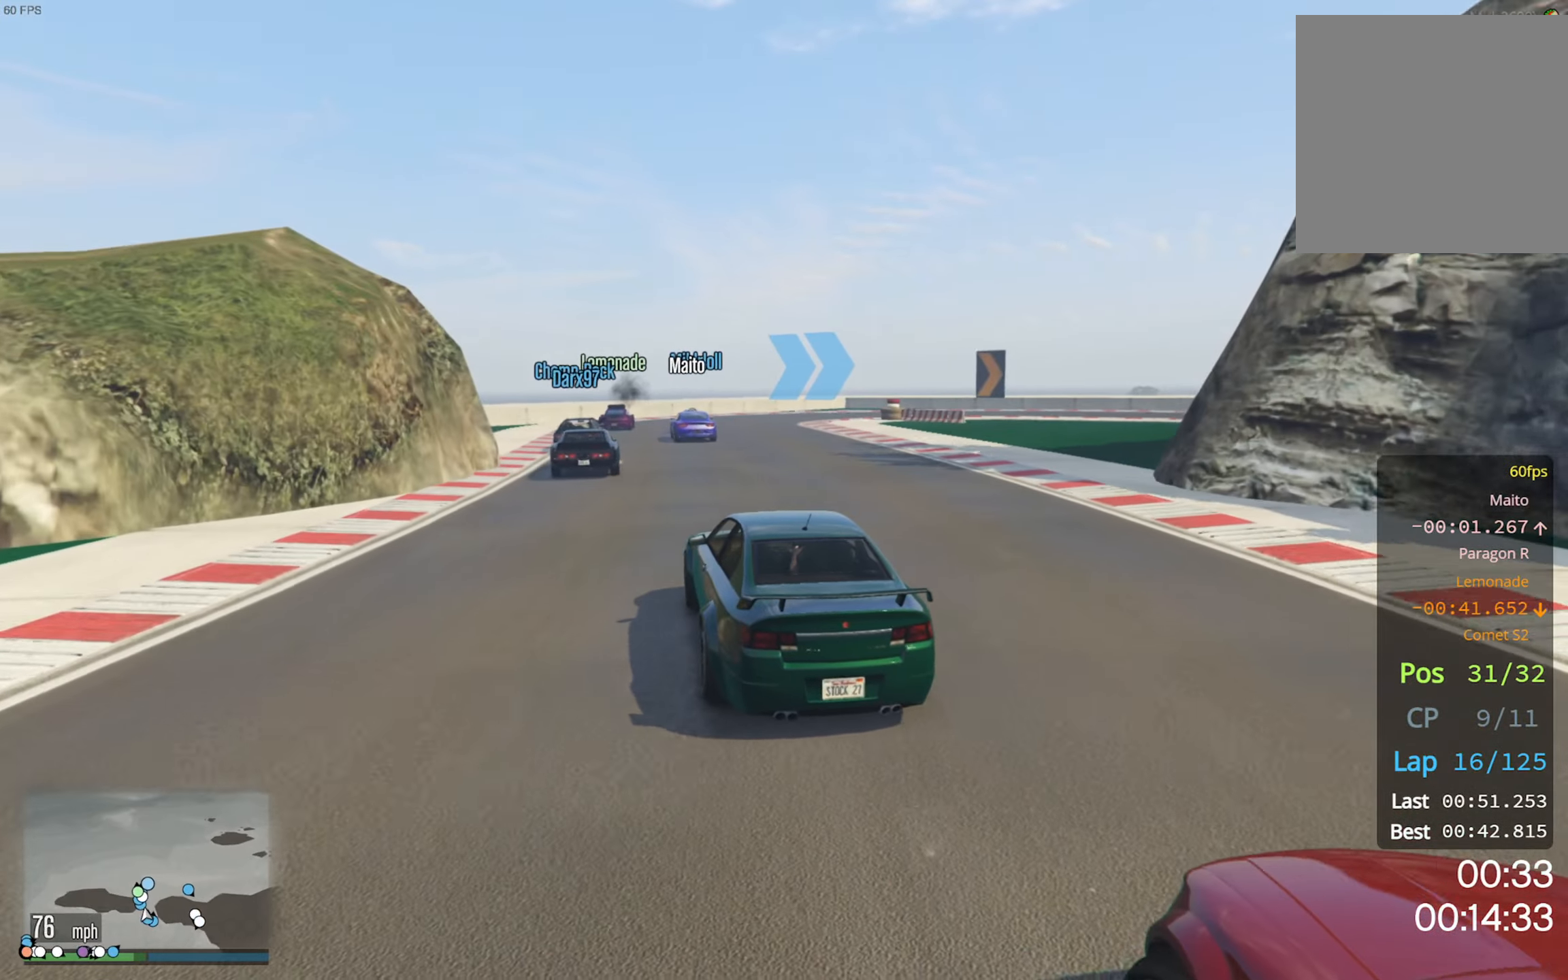
{"buttons": [], "left_stick": "center", "right_stick": "center", "events": [[284, "R2", "up"], [300, "left_stick", "down-right"], [334, "L2", "down"], [400, "L2", "up"], [400, "left_stick", "center"]]}
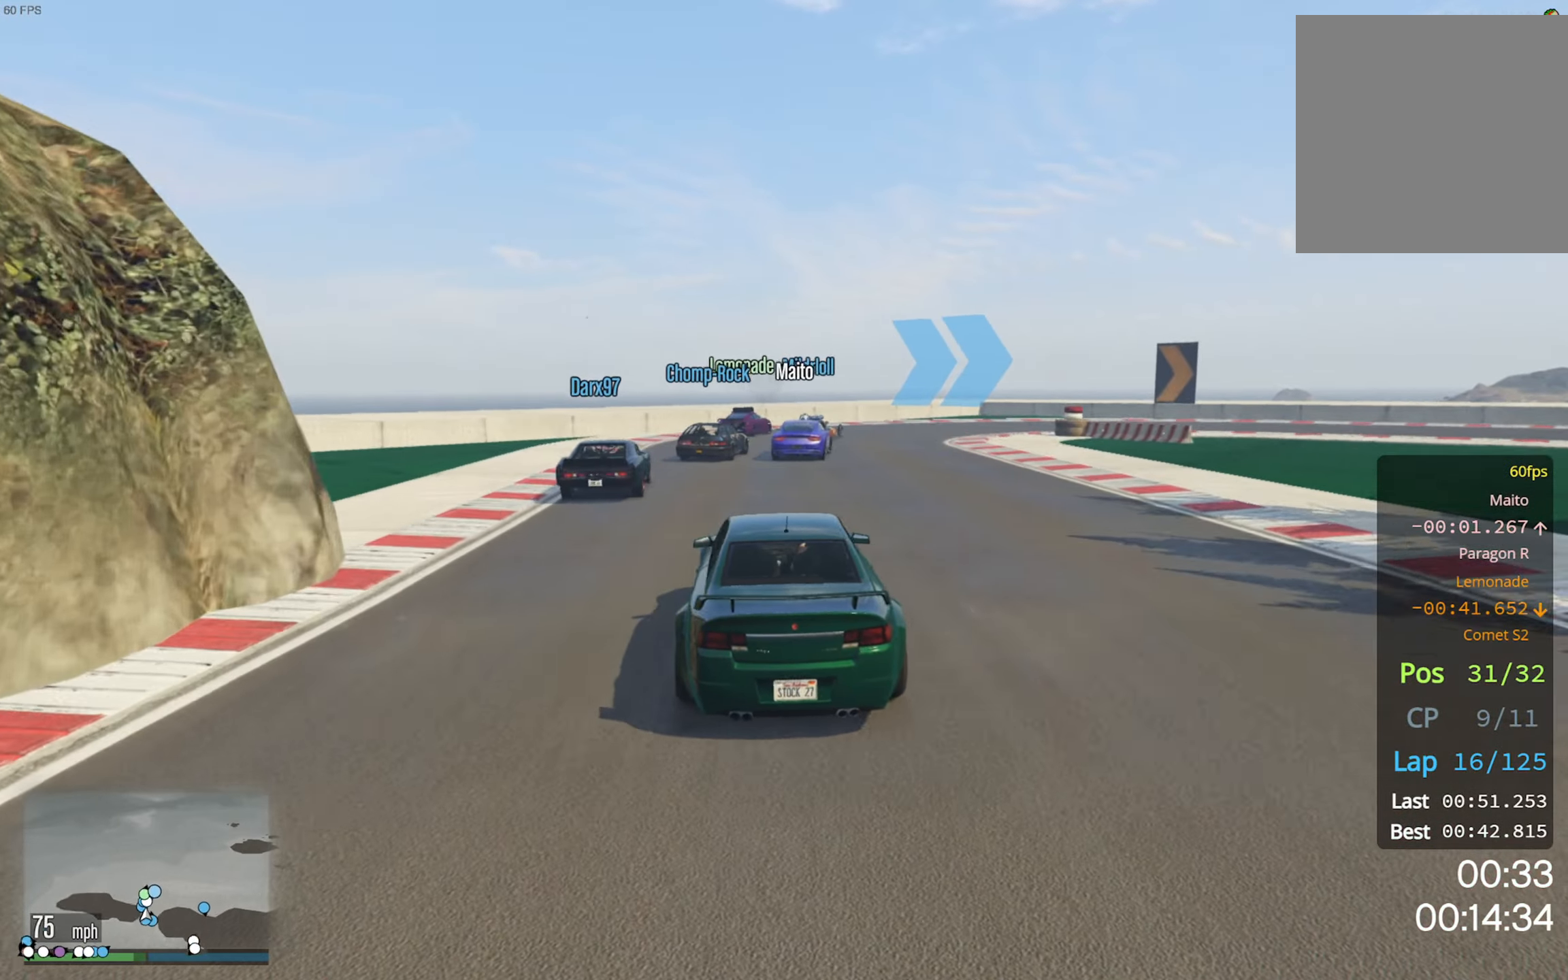
{"buttons": [], "left_stick": "center", "right_stick": "center"}
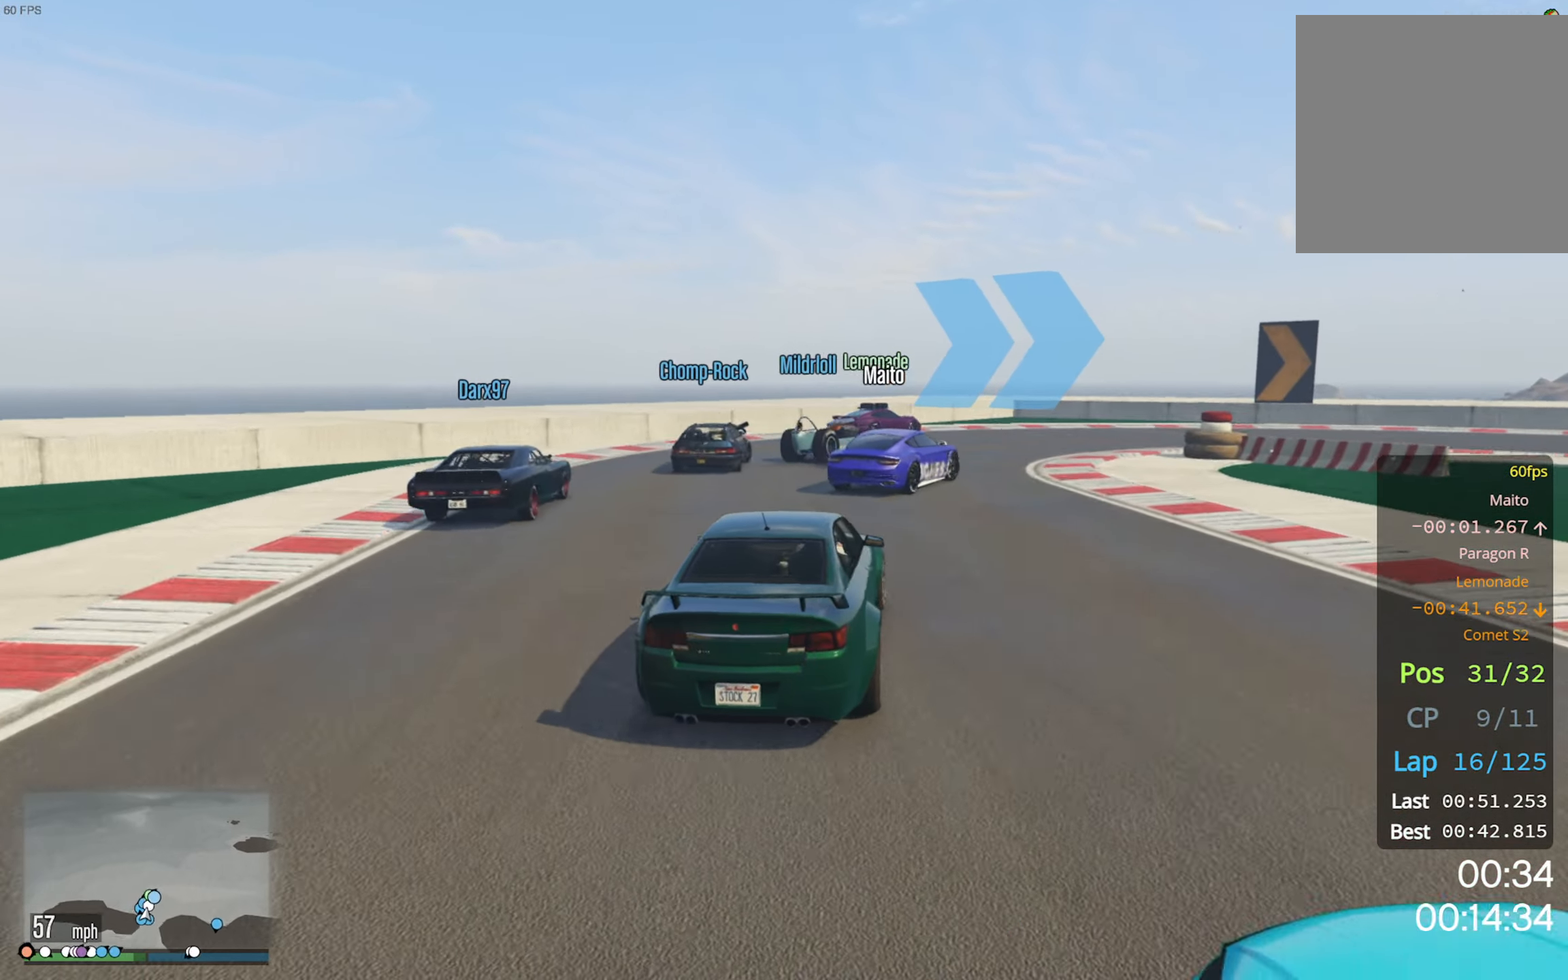
{"buttons": [], "left_stick": "center", "right_stick": "center", "events": [[84, "left_stick", "down-right"], [117, "L2", "down"], [267, "L2", "up"], [267, "left_stick", "center"], [350, "left_stick", "down-right"], [500, "left_stick", "center"]]}
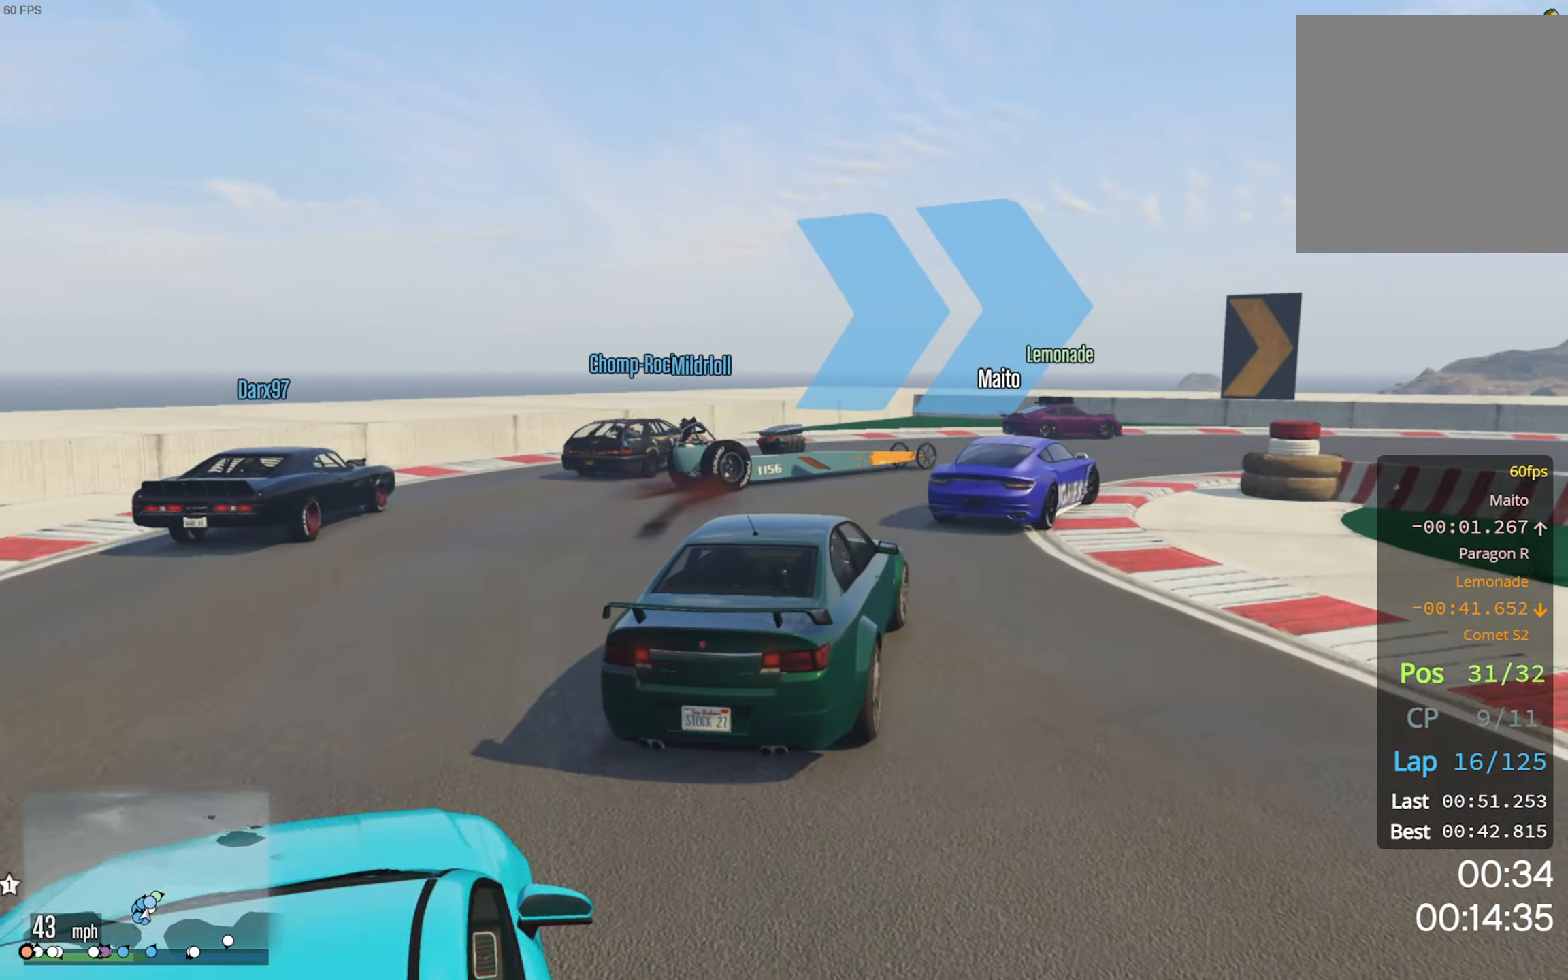
{"buttons": [], "left_stick": "down-right", "right_stick": "center", "events": [[67, "left_stick", "down-right"], [284, "left_stick", "center"], [467, "left_stick", "down-right"]]}
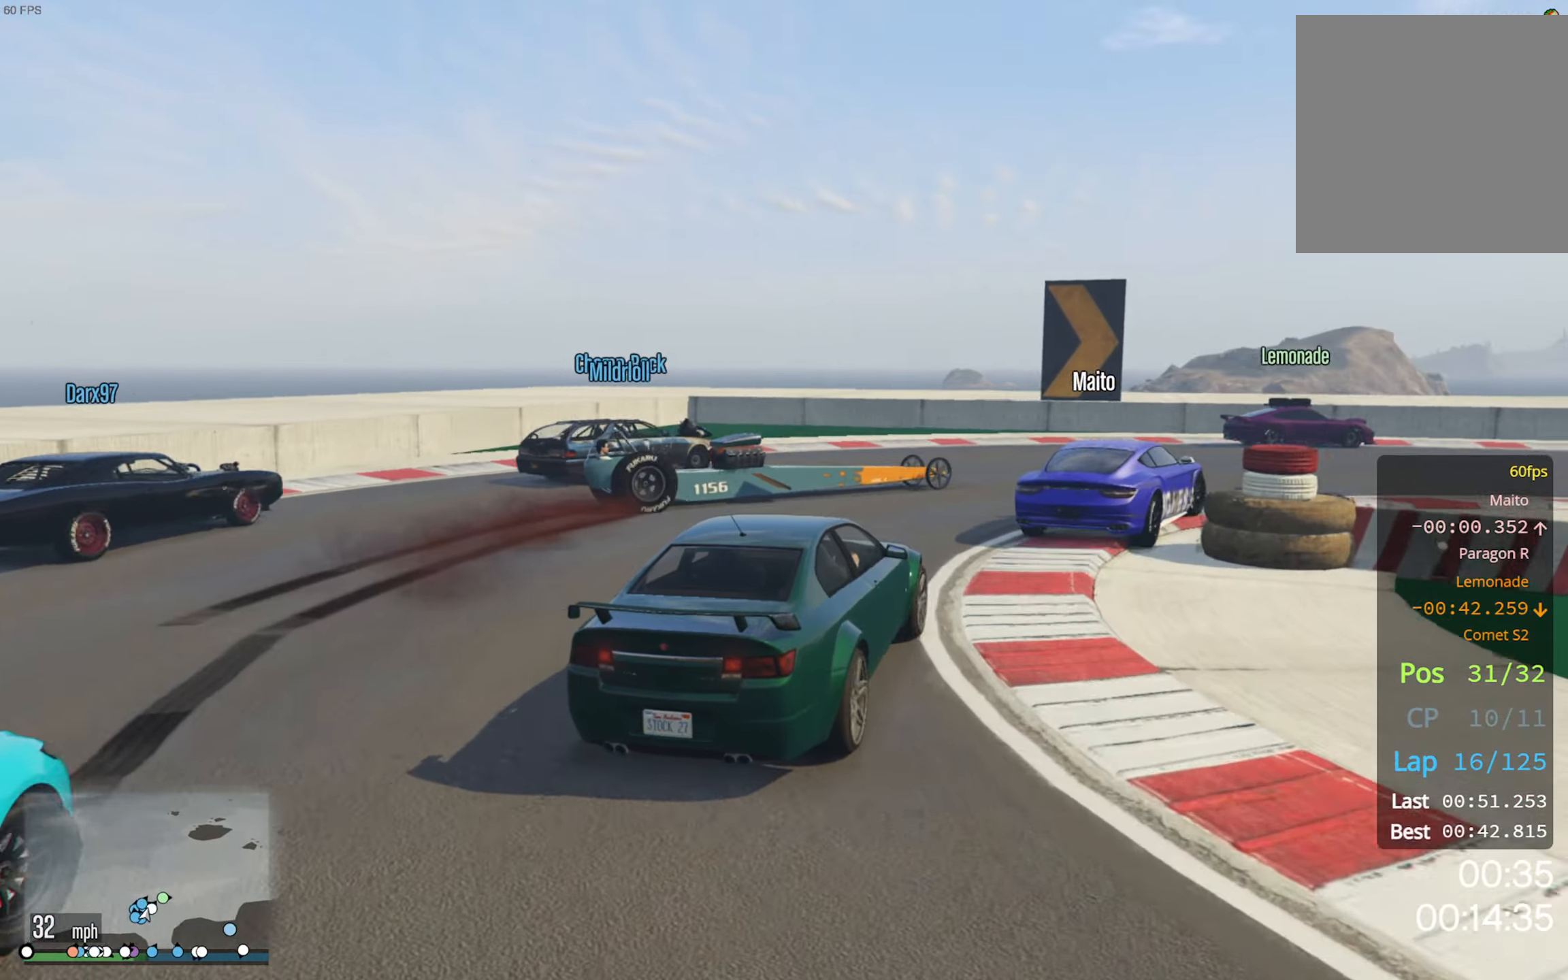
{"buttons": ["R2"], "left_stick": "down-right", "right_stick": "center", "events": [[50, "R2", "down"], [366, "left_stick", "center"], [450, "left_stick", "down-right"]]}
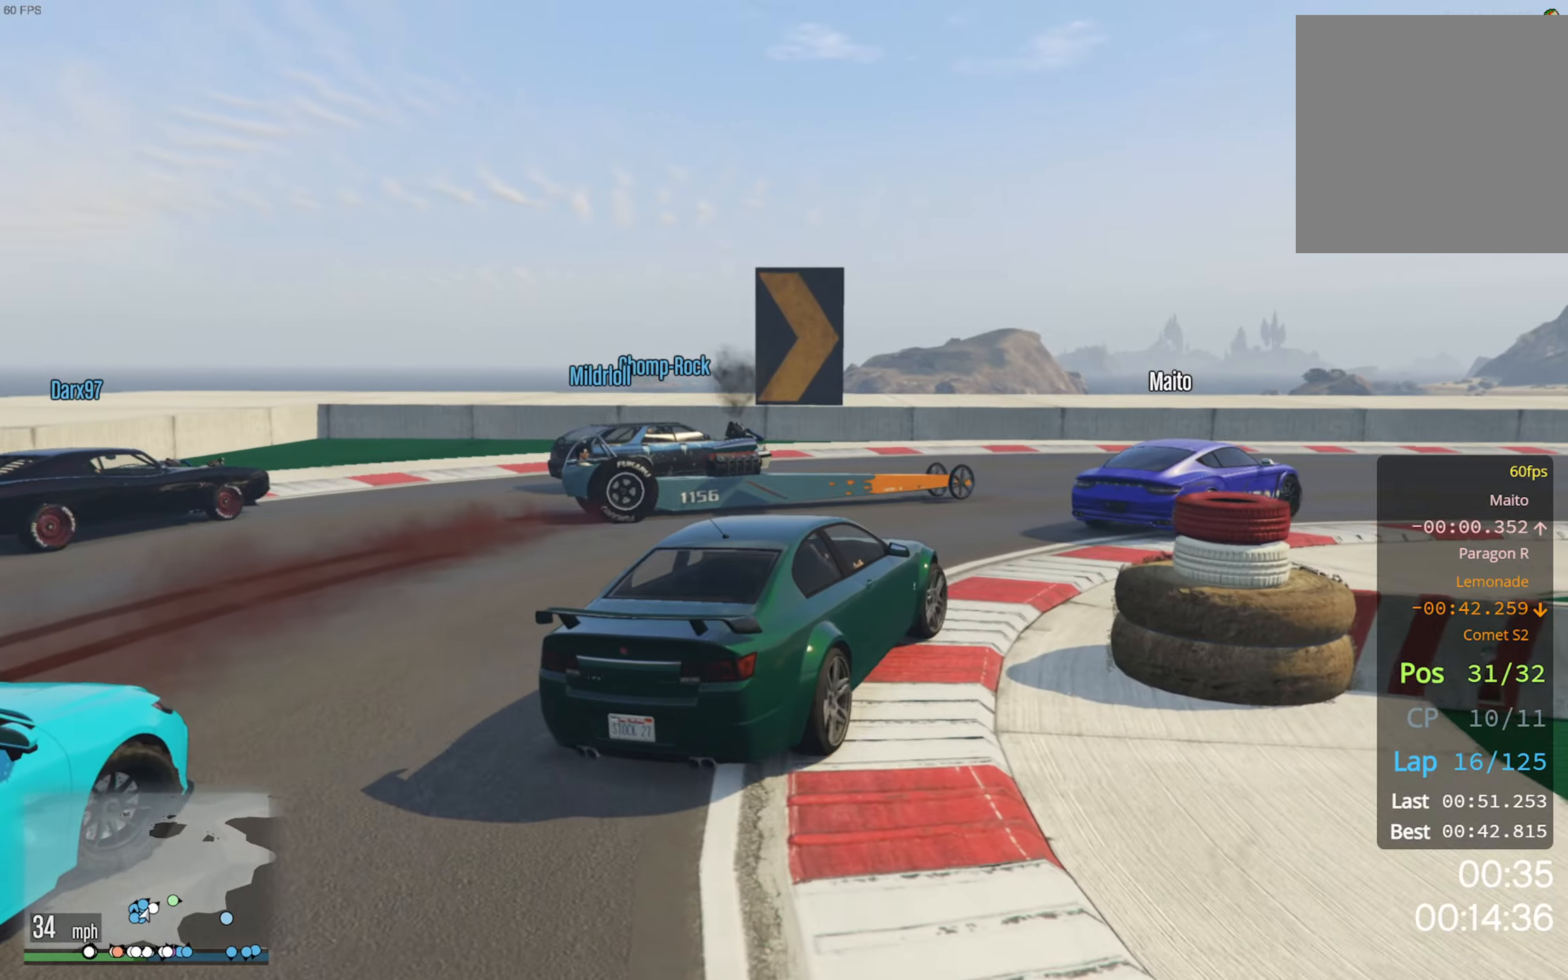
{"buttons": [], "left_stick": "down-right", "right_stick": "center", "events": [[150, "R2", "up"], [216, "R2", "down"], [366, "left_stick", "center"], [450, "left_stick", "down-right"], [483, "R2", "up"]]}
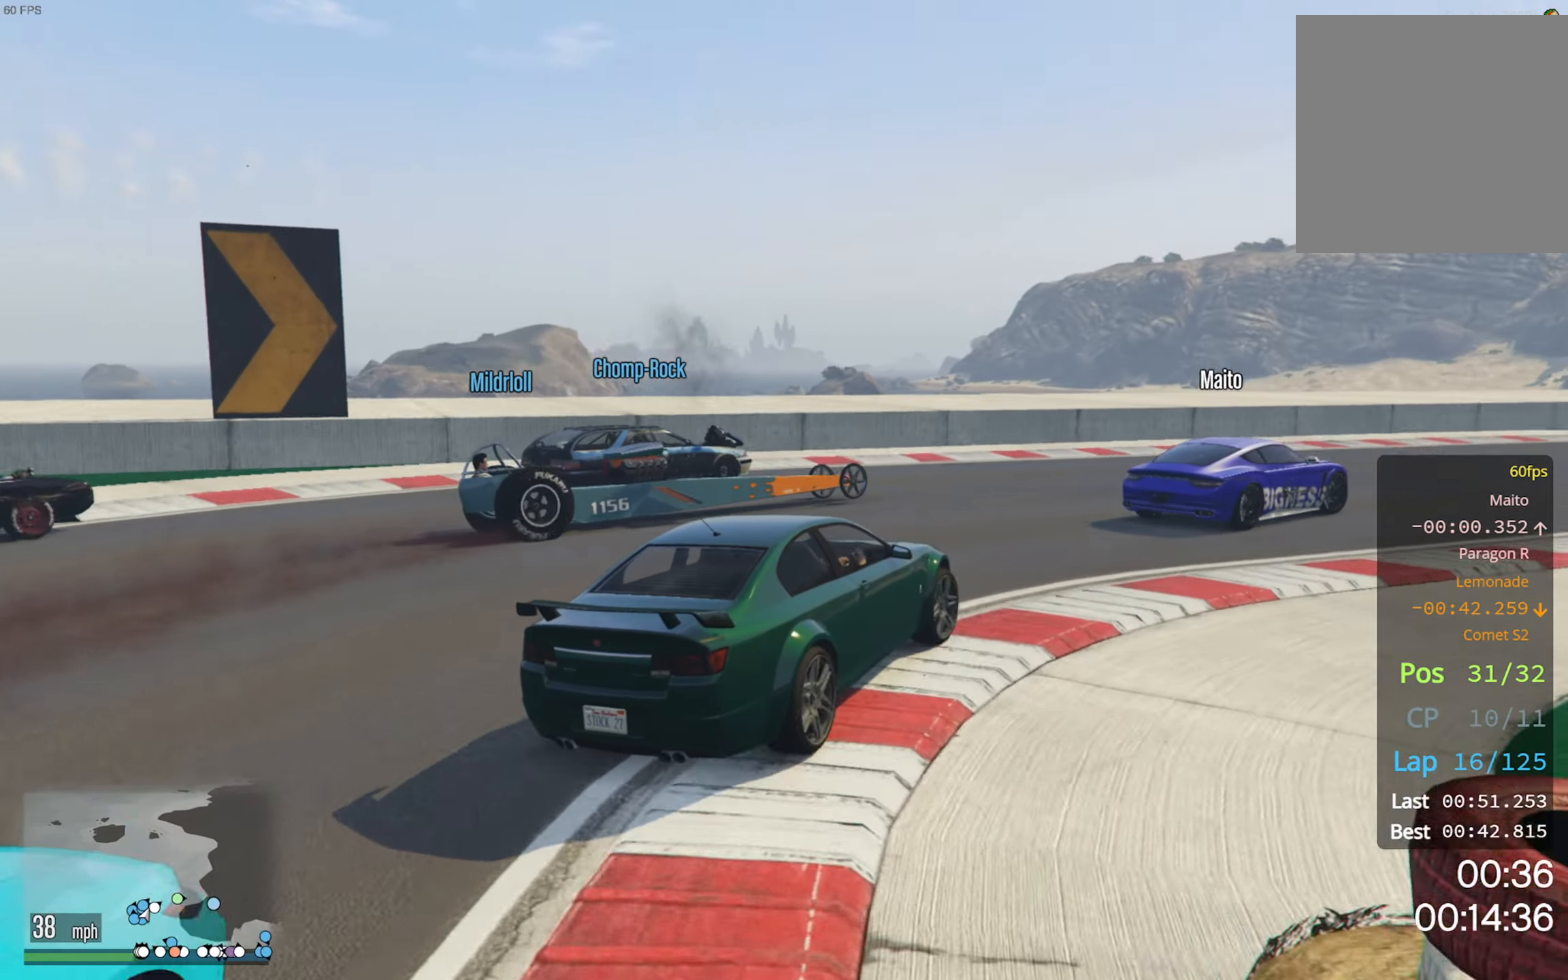
{"buttons": ["R2"], "left_stick": "down-right", "right_stick": "center", "events": [[100, "R2", "down"], [300, "left_stick", "center"], [450, "left_stick", "down-right"]]}
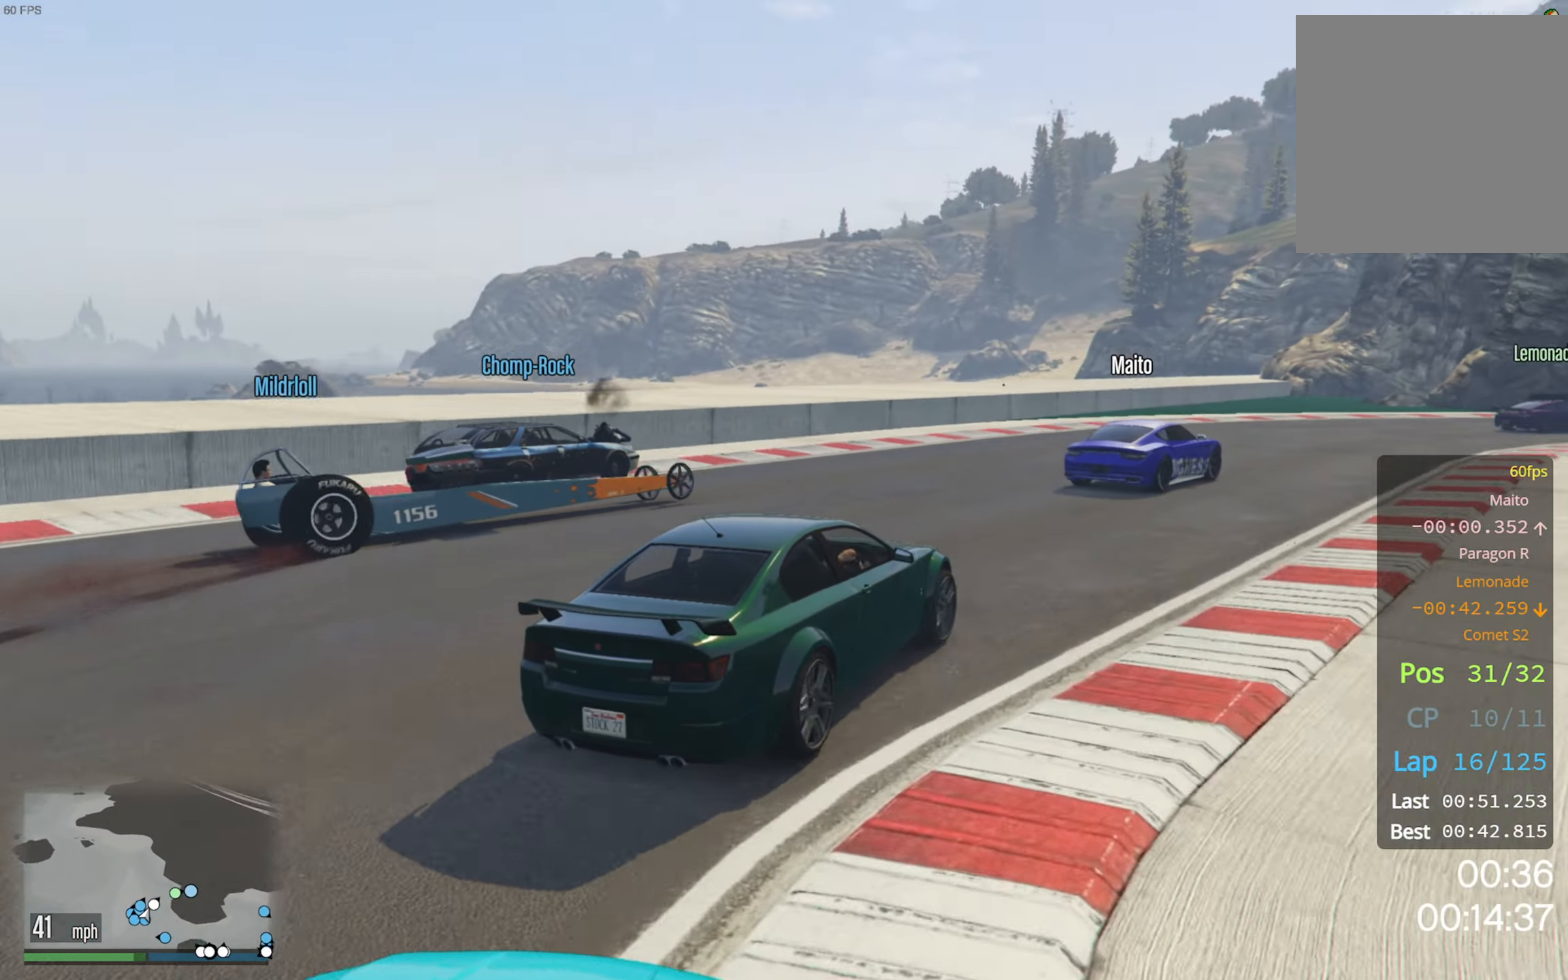
{"buttons": ["R2"], "left_stick": "center", "right_stick": "center", "events": [[116, "left_stick", "center"], [283, "left_stick", "down-right"], [400, "left_stick", "center"]]}
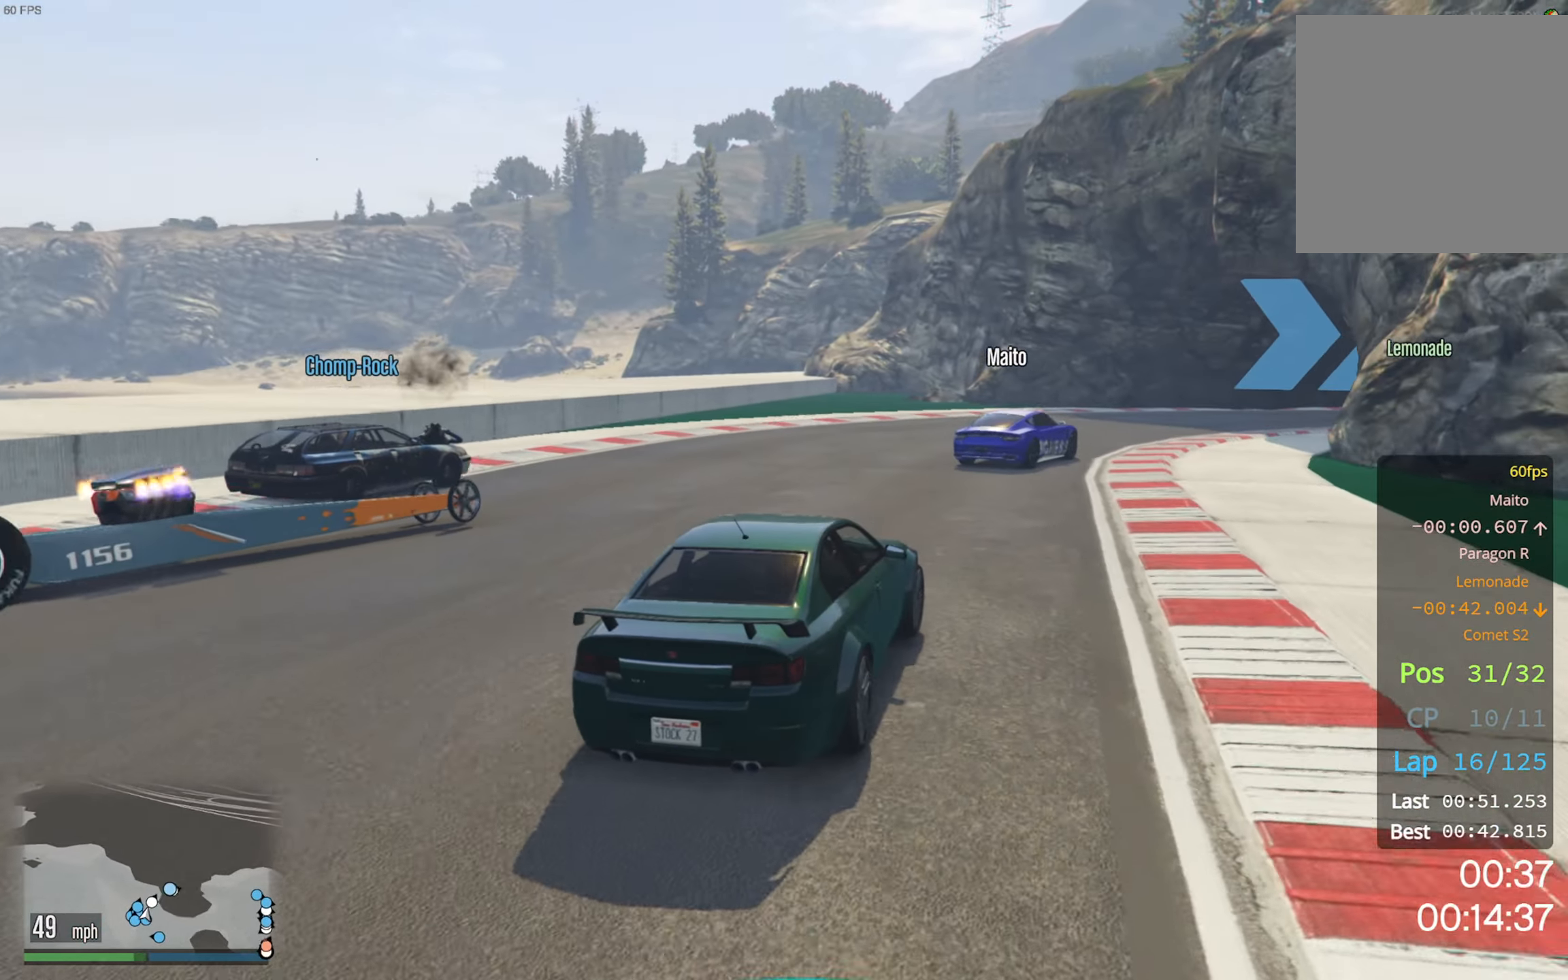
{"buttons": ["R2"], "left_stick": "center", "right_stick": "center", "events": [[83, "left_stick", "down-right"], [200, "left_stick", "center"], [350, "left_stick", "right"], [450, "left_stick", "center"]]}